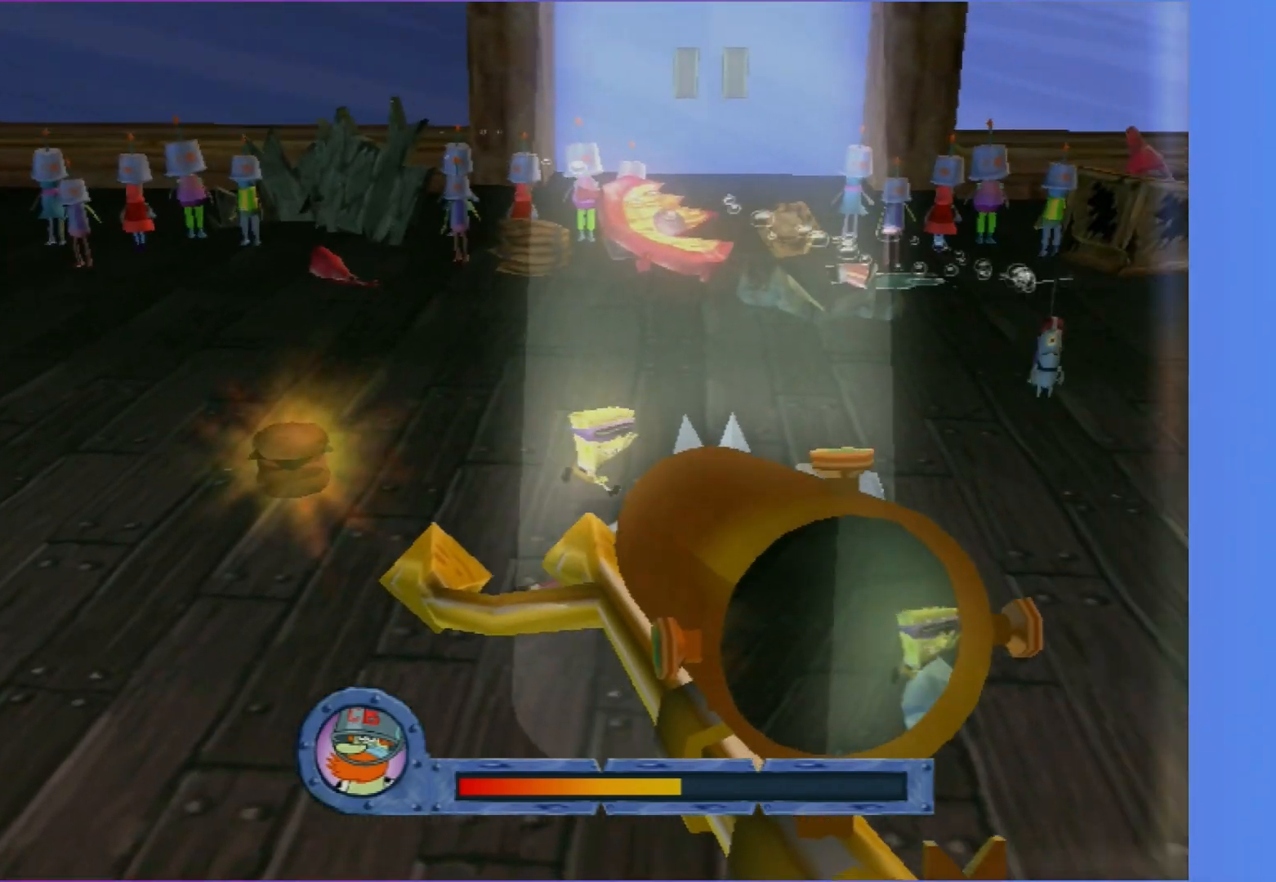
Gameplay with a controller (Xbox layout); each line is a JSON object with the inputs held at the frame after it. "events" lists button and stick changes between this image and that frame as [ms after this image, input, new state], when the widget could be followed in between. Not read: L3 R3.
{"buttons": [], "left_stick": "center", "right_stick": "center", "events": [[400, "left_stick", "center"]]}
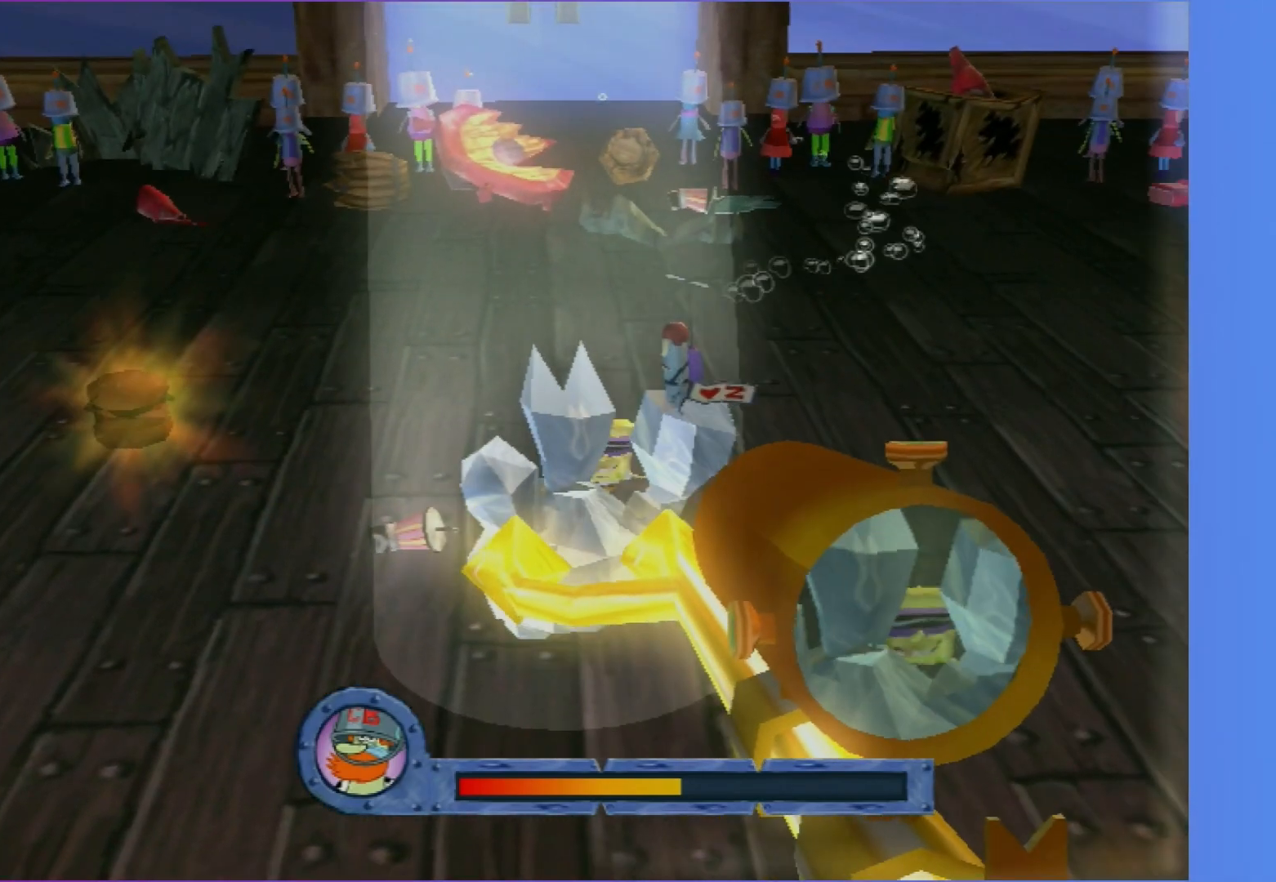
{"buttons": [], "left_stick": "center", "right_stick": "center", "events": [[50, "left_stick", "down-left"], [183, "left_stick", "center"]]}
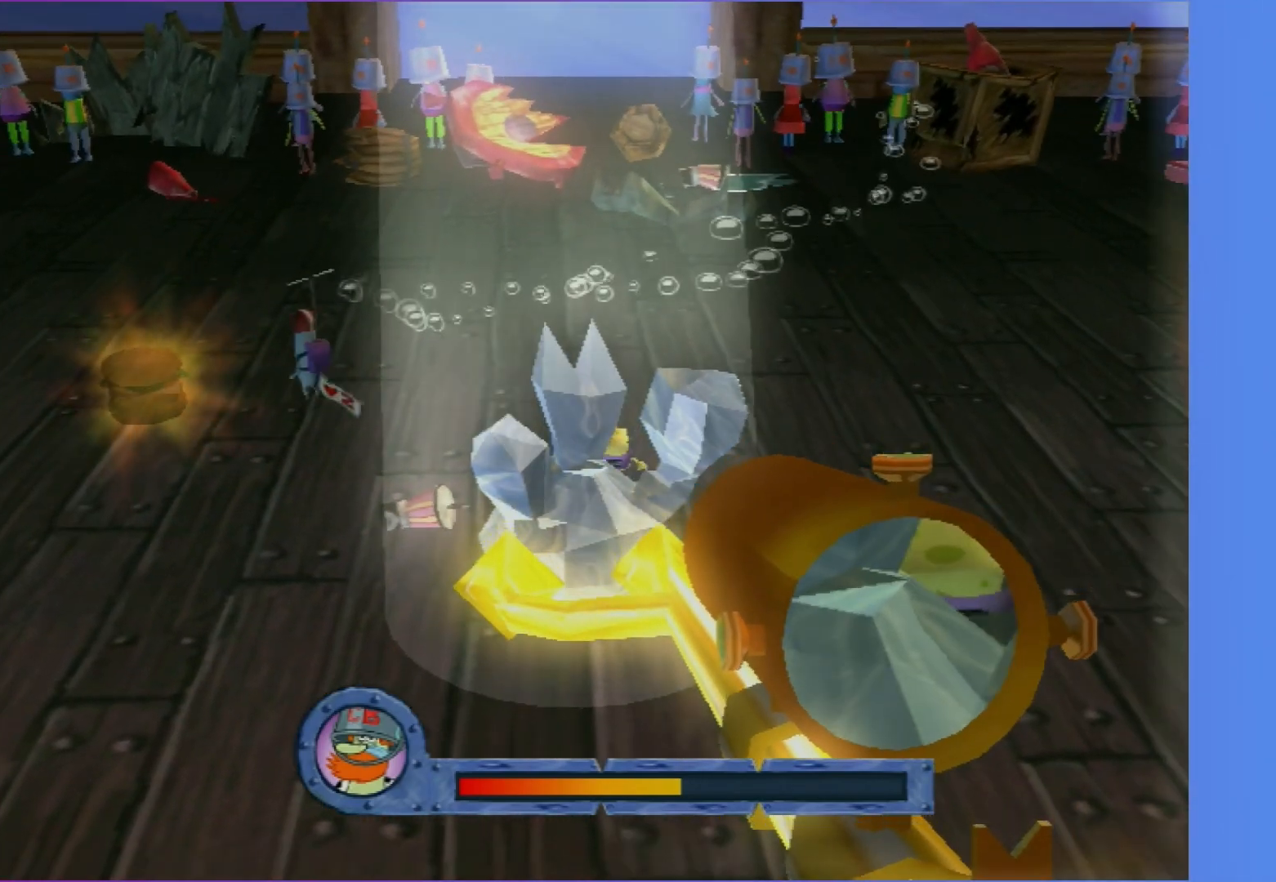
{"buttons": [], "left_stick": "center", "right_stick": "center", "events": []}
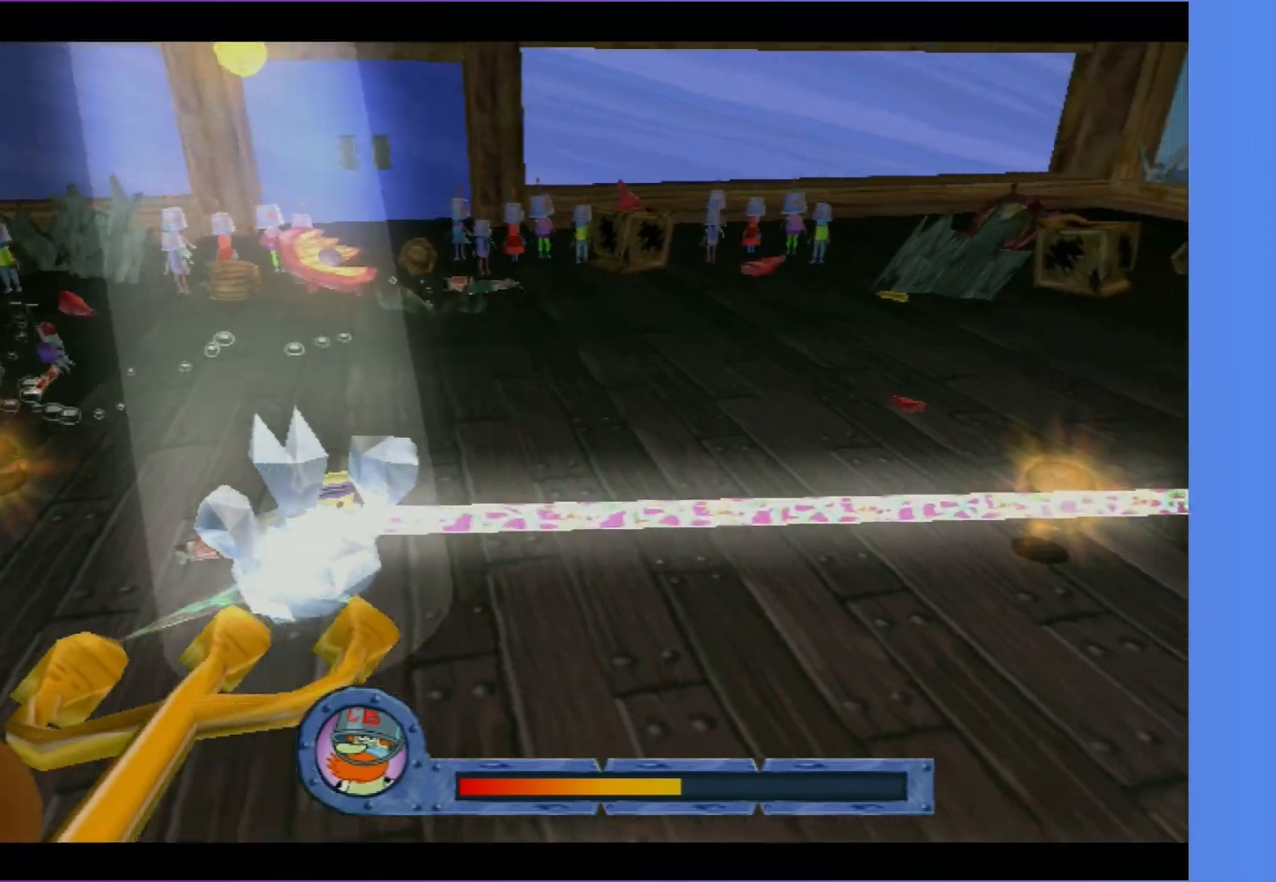
{"buttons": ["A"], "left_stick": "center", "right_stick": "center", "events": [[83, "A", "down"], [167, "A", "up"], [267, "A", "down"], [350, "A", "up"], [417, "A", "down"]]}
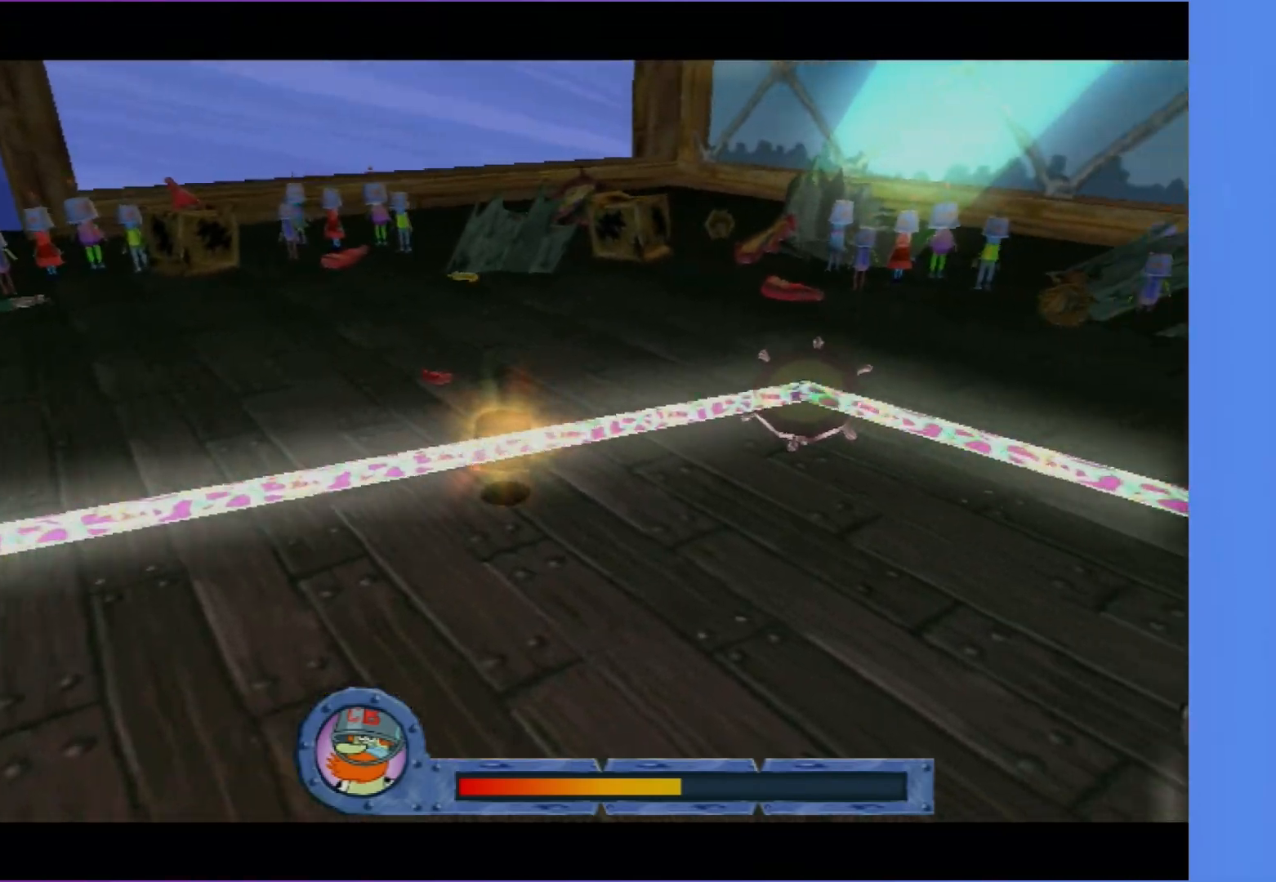
{"buttons": ["A"], "left_stick": "center", "right_stick": "center", "events": [[17, "A", "up"], [117, "A", "down"], [167, "A", "up"], [283, "A", "down"], [367, "A", "up"], [467, "A", "down"]]}
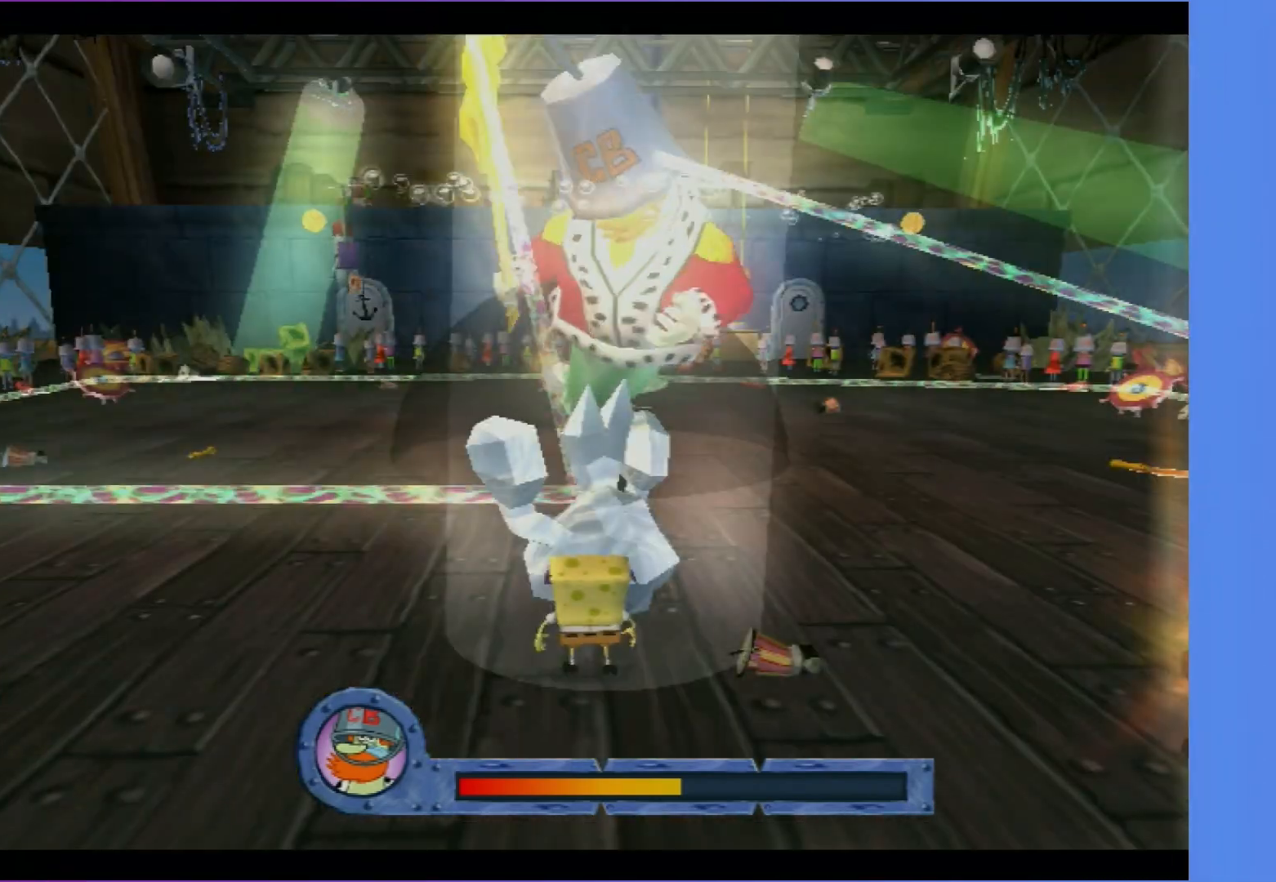
{"buttons": [], "left_stick": "left", "right_stick": "center", "events": [[50, "A", "up"], [117, "left_stick", "left"]]}
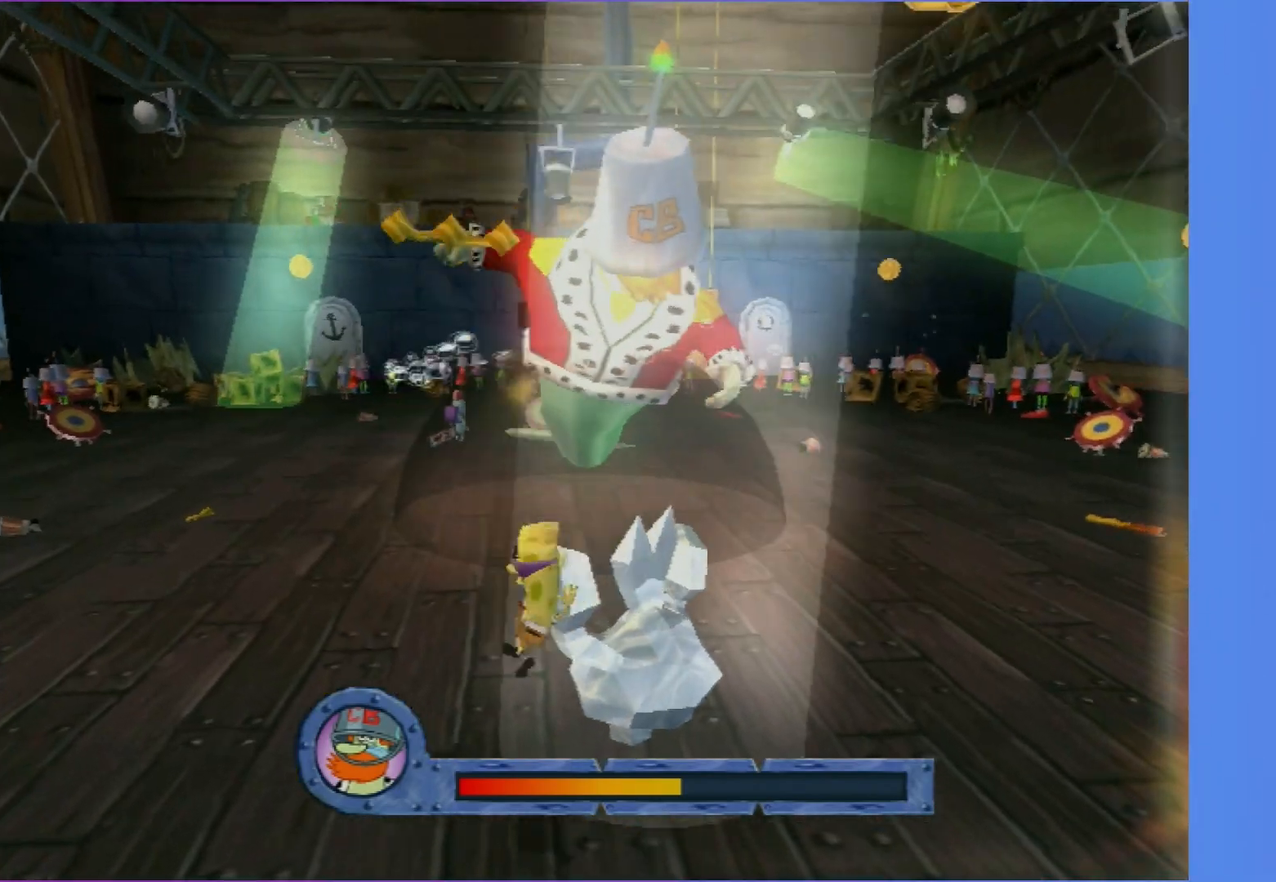
{"buttons": [], "left_stick": "center", "right_stick": "center", "events": [[200, "left_stick", "up"], [367, "R2", "down"], [367, "left_stick", "center"], [483, "R2", "up"]]}
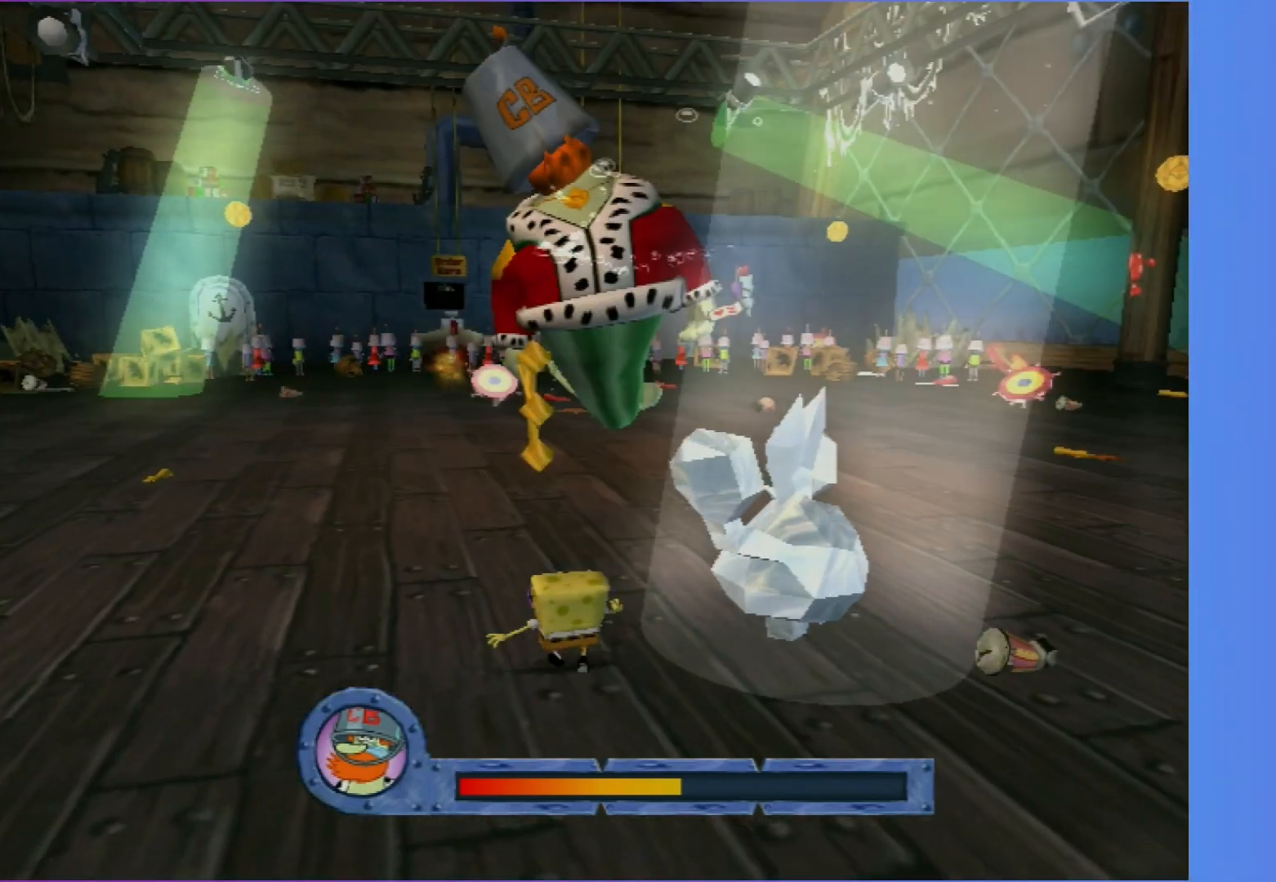
{"buttons": [], "left_stick": "down-right", "right_stick": "center", "events": [[17, "left_stick", "down"], [167, "left_stick", "down-right"]]}
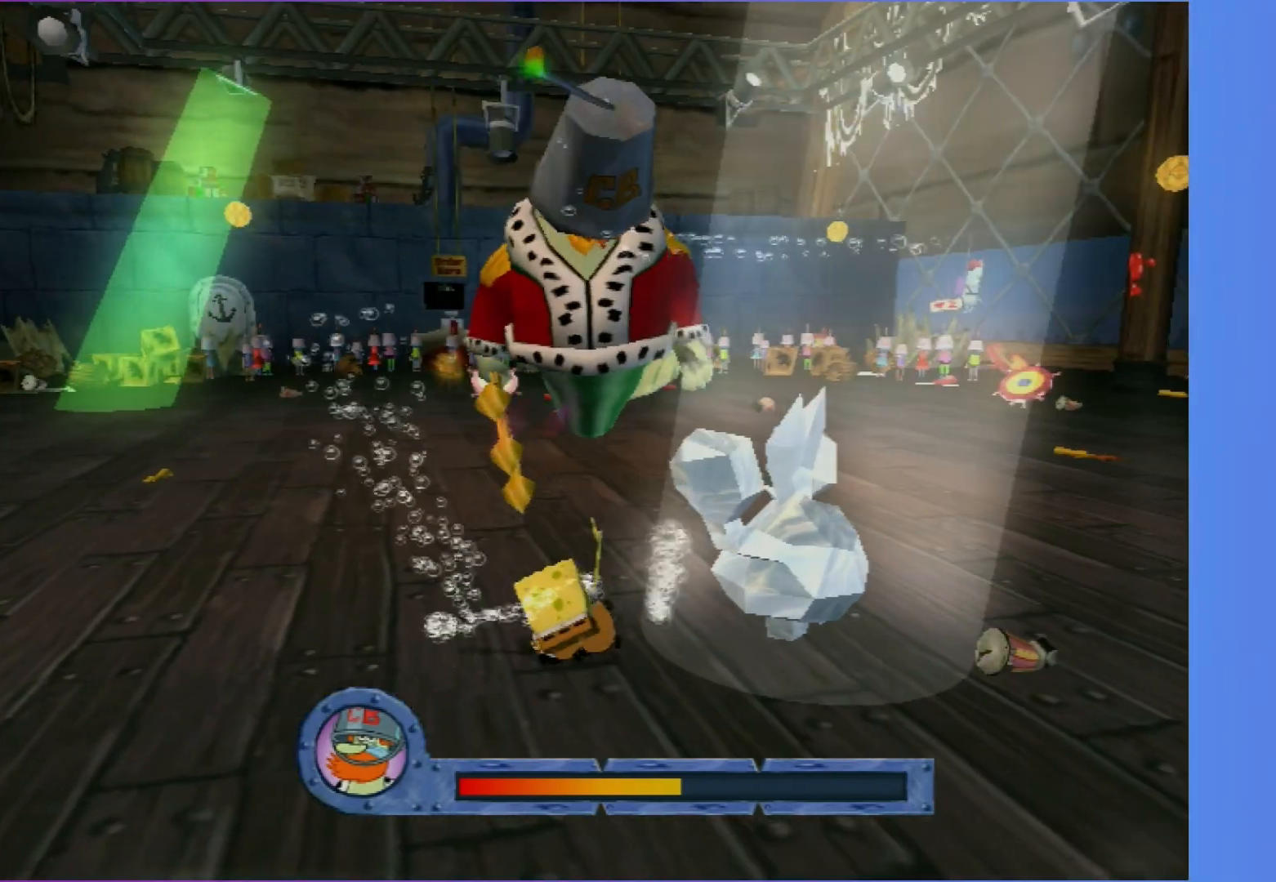
{"buttons": [], "left_stick": "down-right", "right_stick": "center", "events": []}
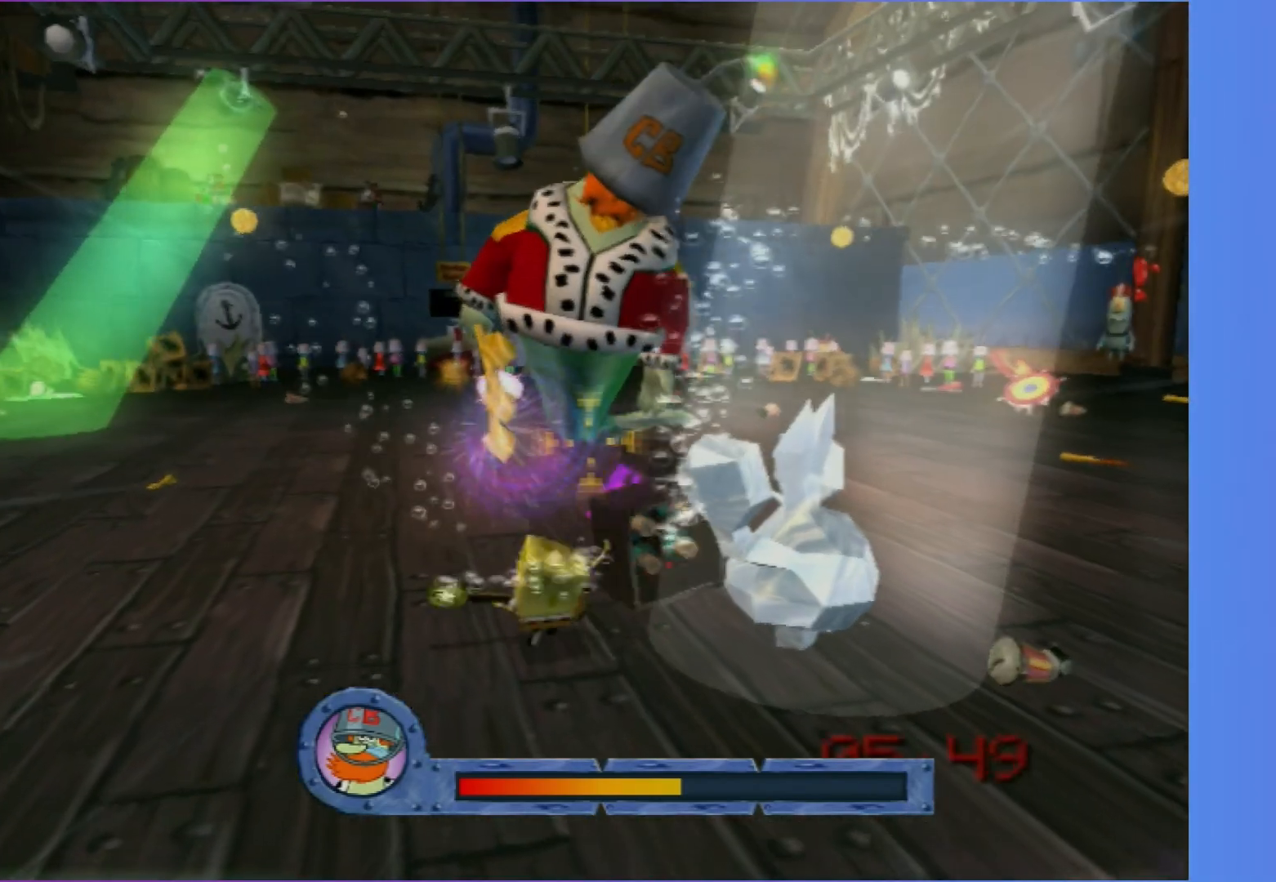
{"buttons": [], "left_stick": "down-right", "right_stick": "center", "events": []}
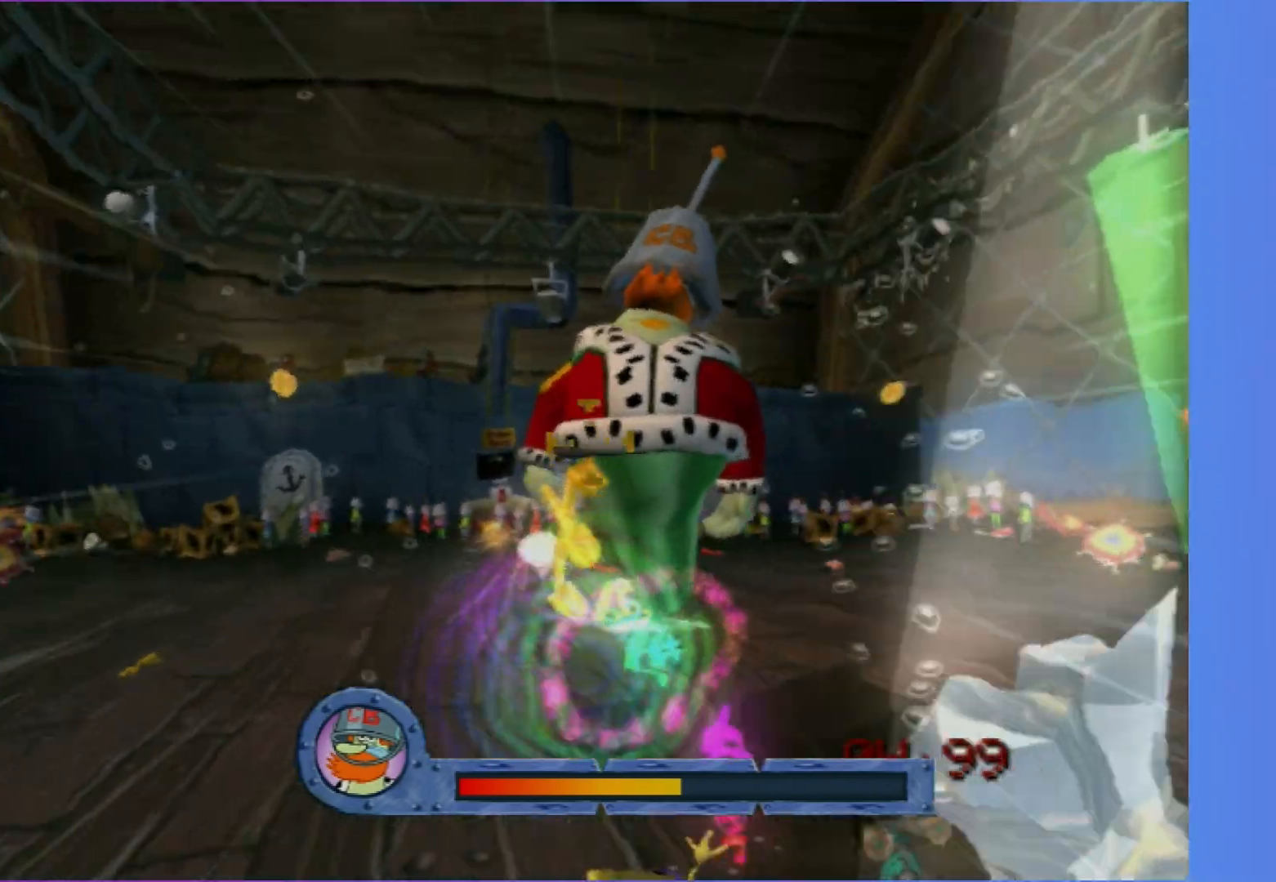
{"buttons": [], "left_stick": "center", "right_stick": "center", "events": [[67, "left_stick", "right"], [317, "left_stick", "center"]]}
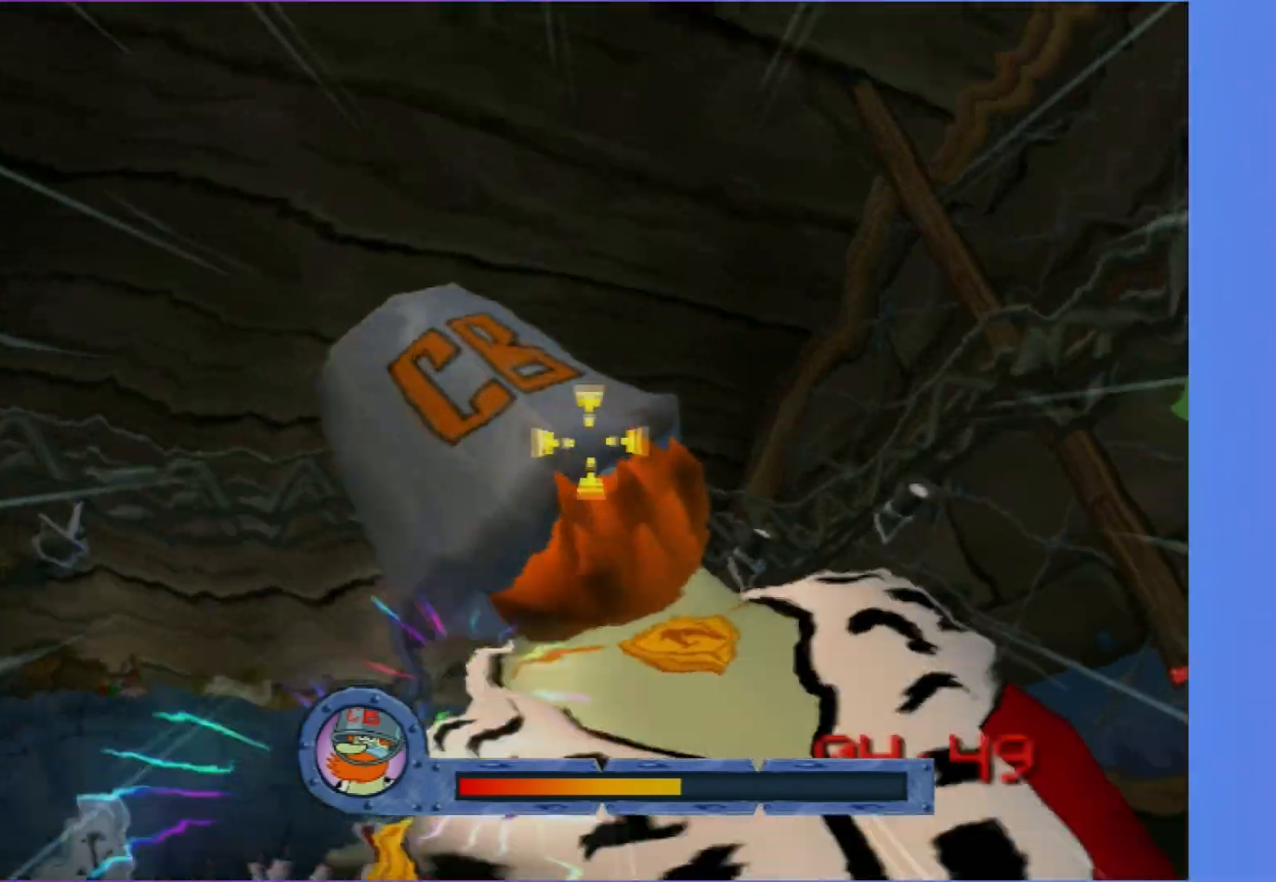
{"buttons": ["A"], "left_stick": "center", "right_stick": "center", "events": [[300, "A", "down"], [400, "A", "up"], [467, "A", "down"]]}
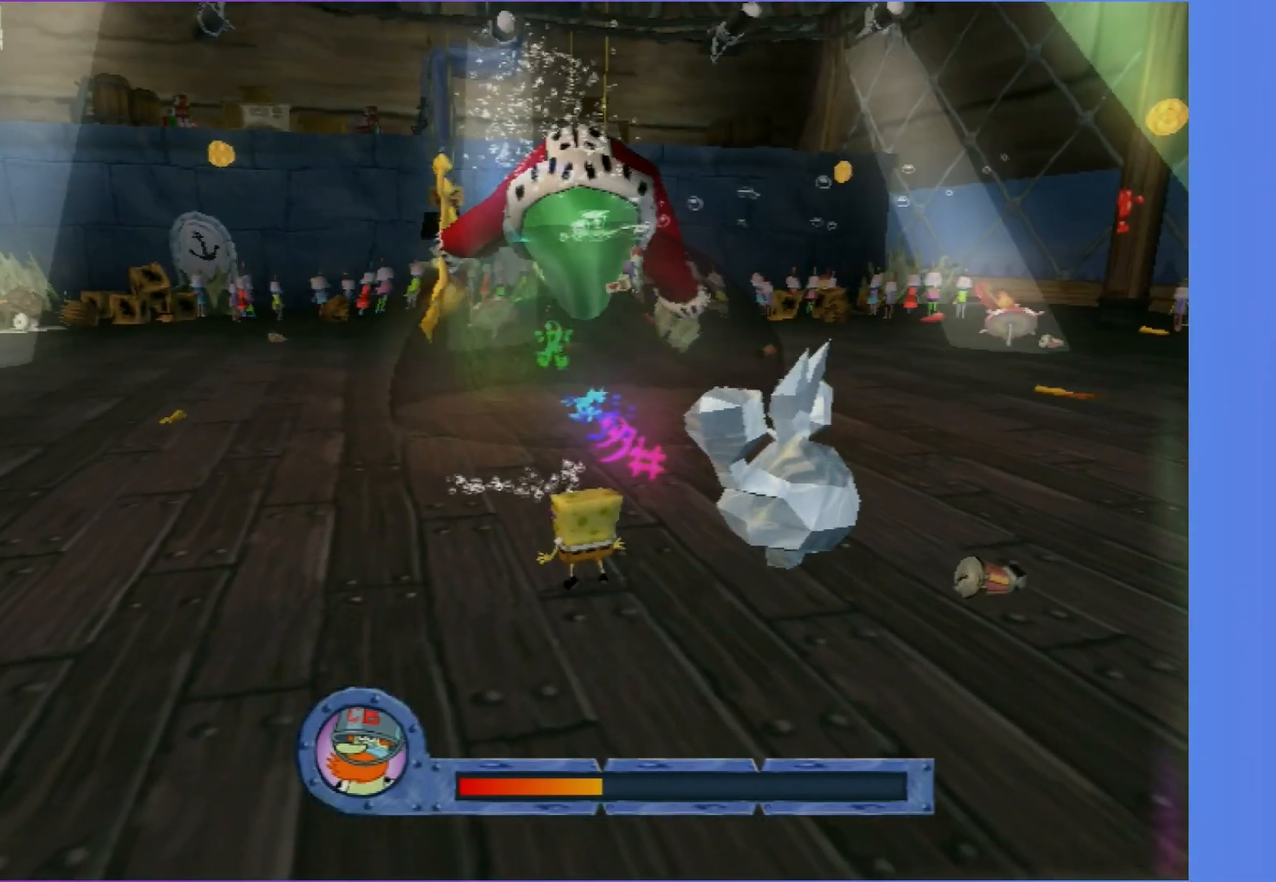
{"buttons": [], "left_stick": "center", "right_stick": "center", "events": [[83, "A", "up"], [167, "A", "down"], [267, "A", "up"], [367, "A", "down"], [417, "A", "up"]]}
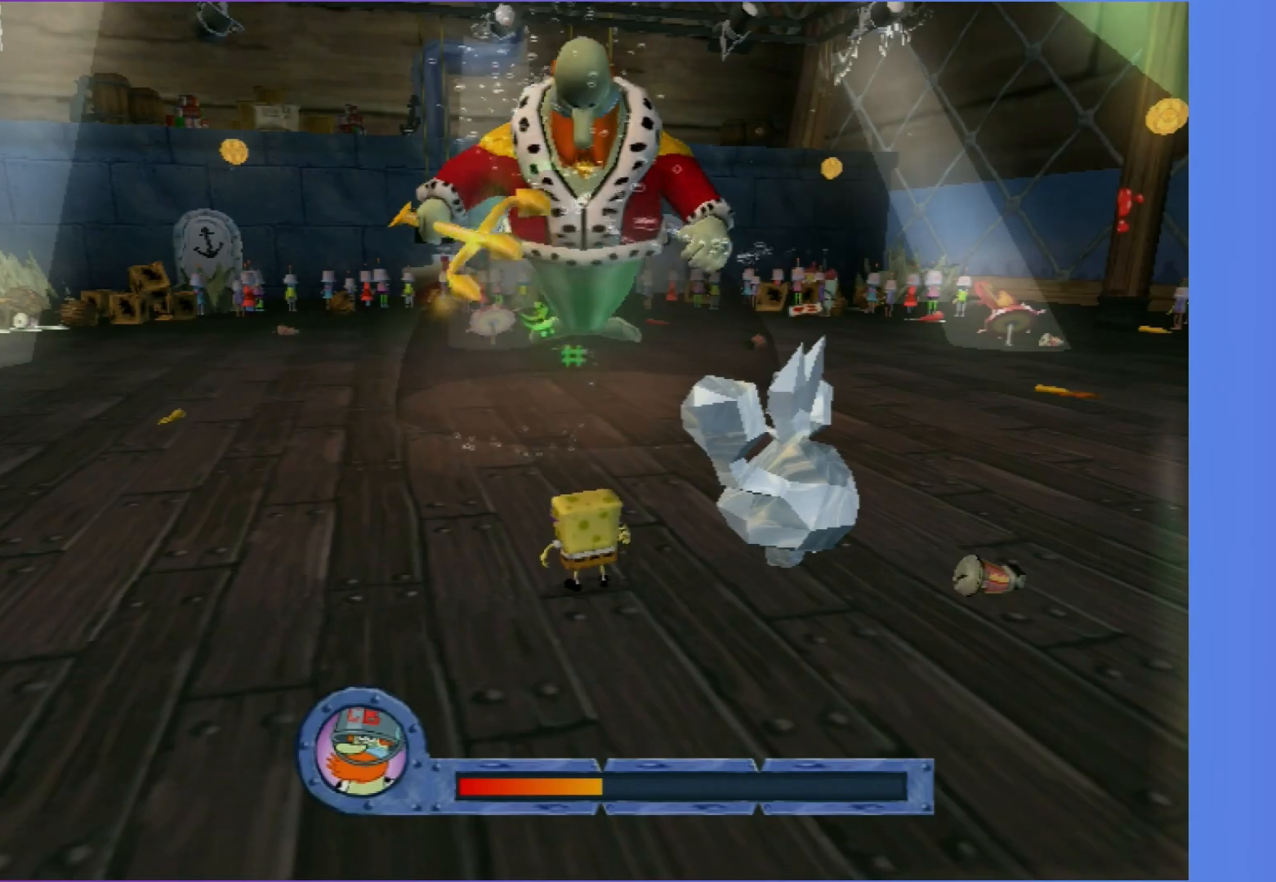
{"buttons": ["A"], "left_stick": "center", "right_stick": "center", "events": [[67, "A", "down"], [133, "A", "up"], [267, "A", "down"], [367, "A", "up"], [483, "A", "down"]]}
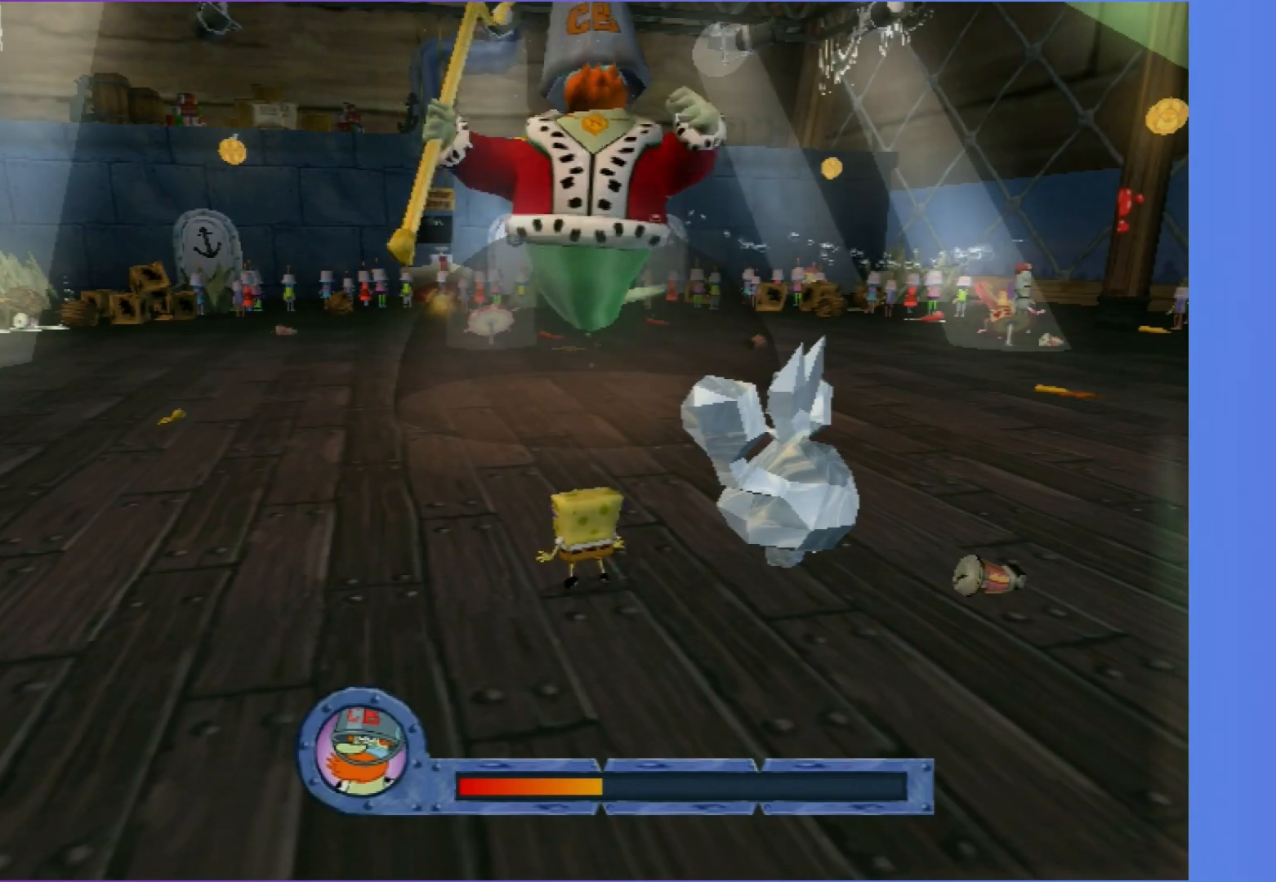
{"buttons": [], "left_stick": "center", "right_stick": "center", "events": [[50, "A", "up"], [183, "A", "down"], [267, "A", "up"], [400, "A", "down"], [500, "A", "up"]]}
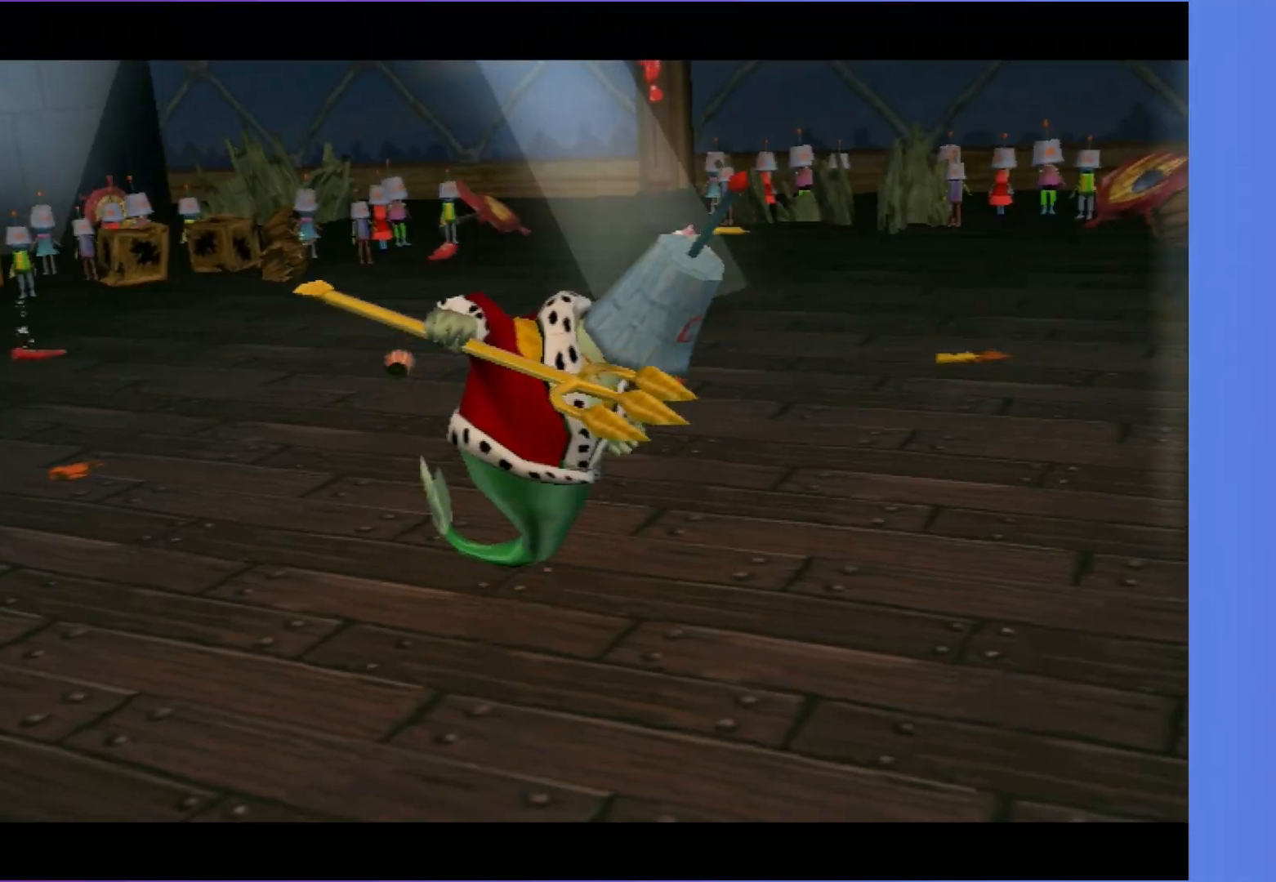
{"buttons": ["A"], "left_stick": "center", "right_stick": "center", "events": [[133, "A", "down"], [217, "A", "up"], [433, "A", "down"]]}
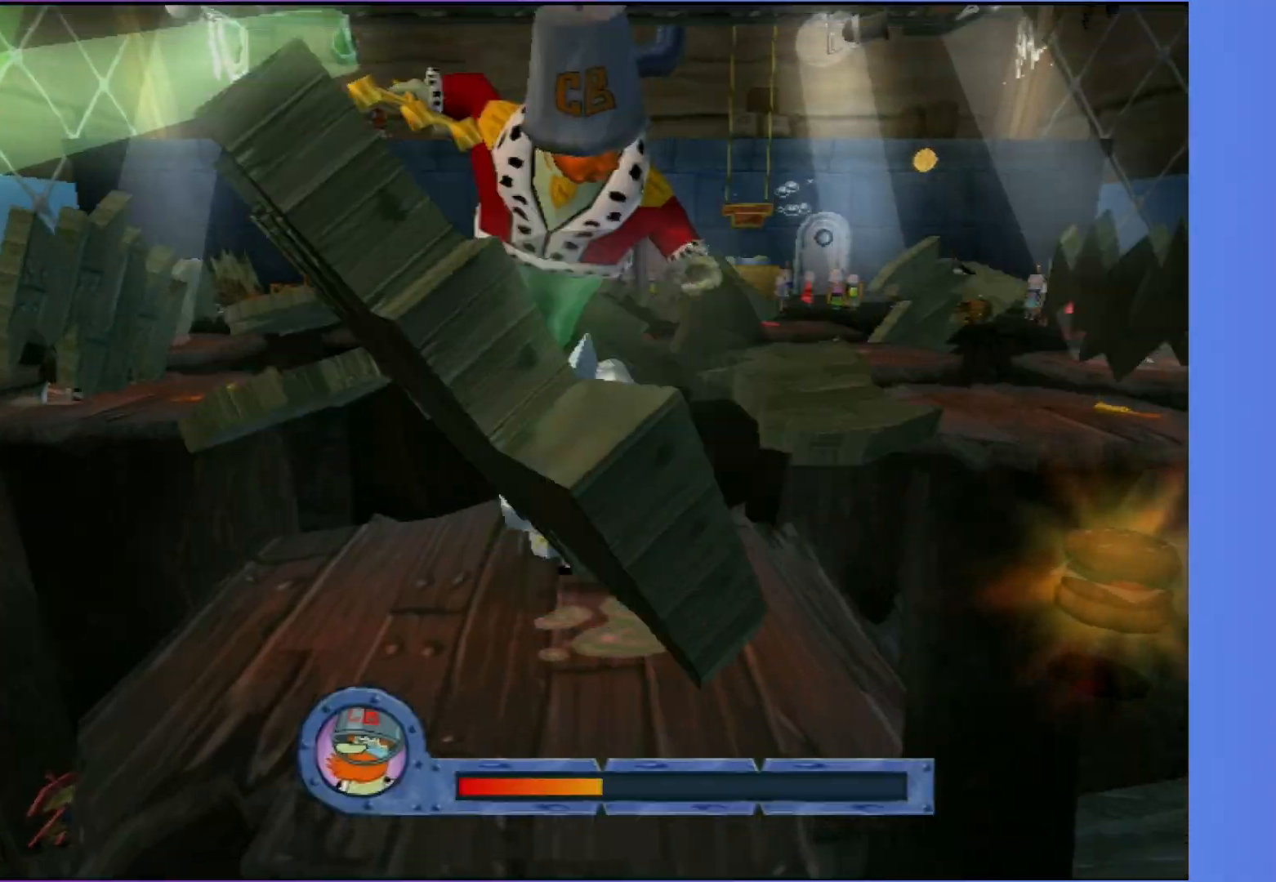
{"buttons": [], "left_stick": "down-right", "right_stick": "center", "events": [[17, "A", "up"], [33, "left_stick", "down-right"]]}
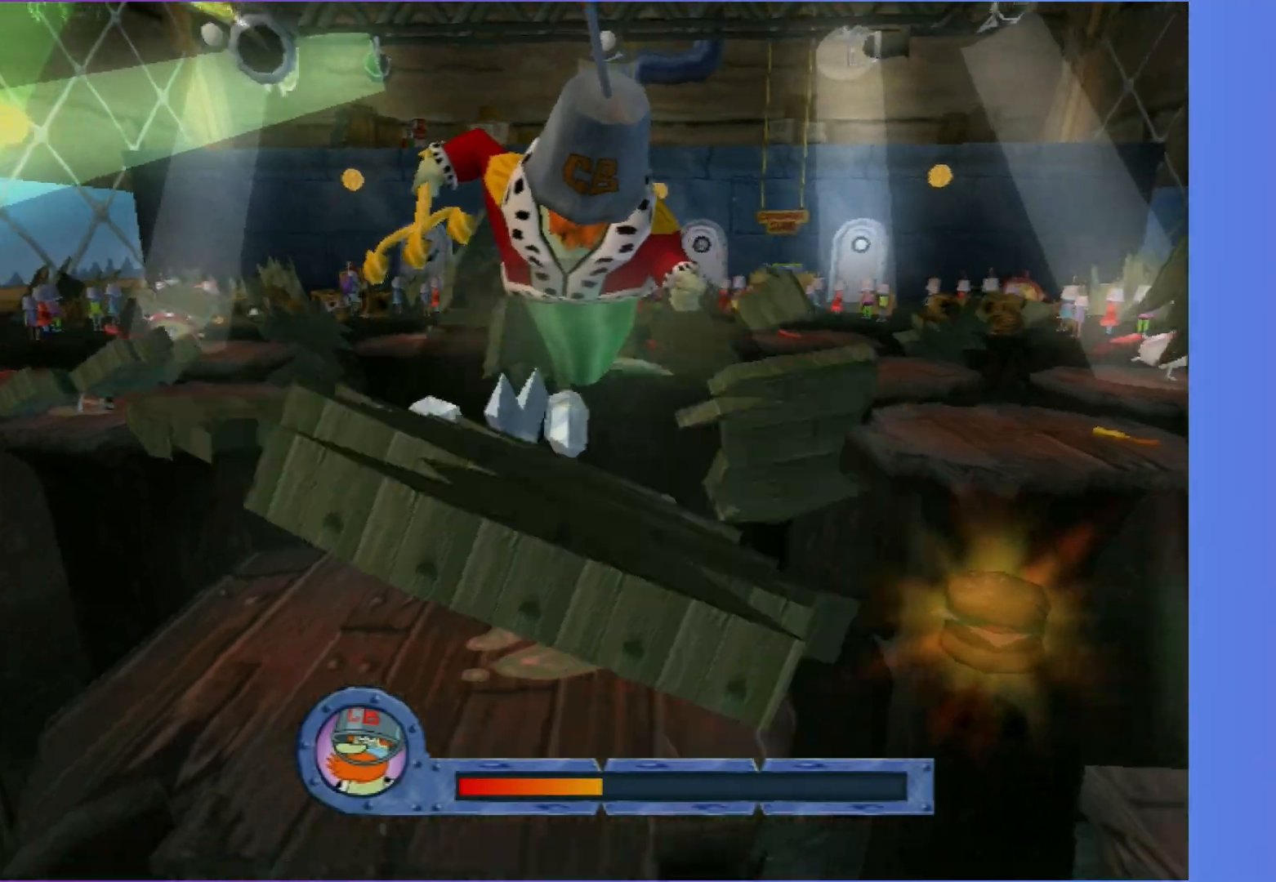
{"buttons": [], "left_stick": "down-right", "right_stick": "center", "events": [[217, "A", "down"], [317, "A", "up"], [417, "A", "down"], [467, "A", "up"]]}
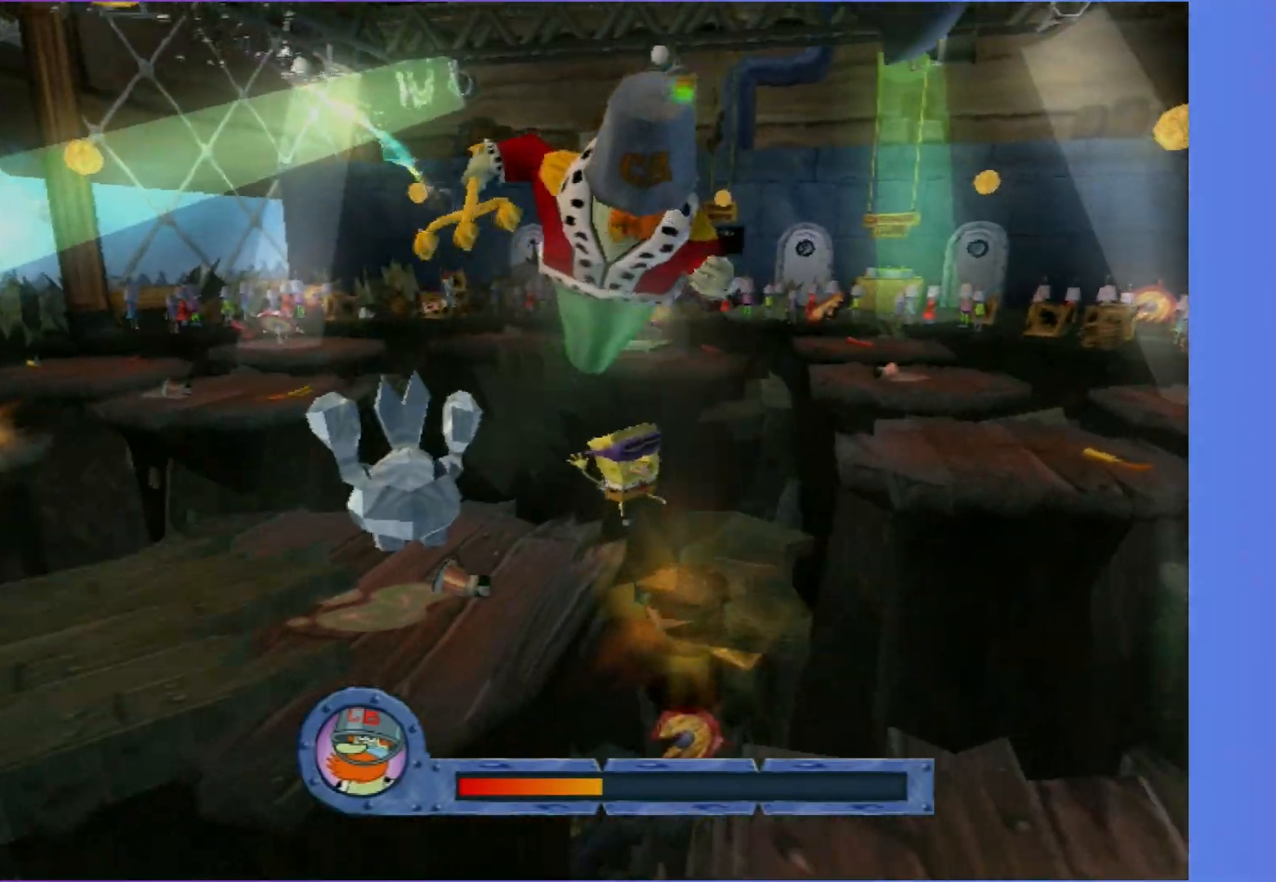
{"buttons": [], "left_stick": "down-right", "right_stick": "center", "events": []}
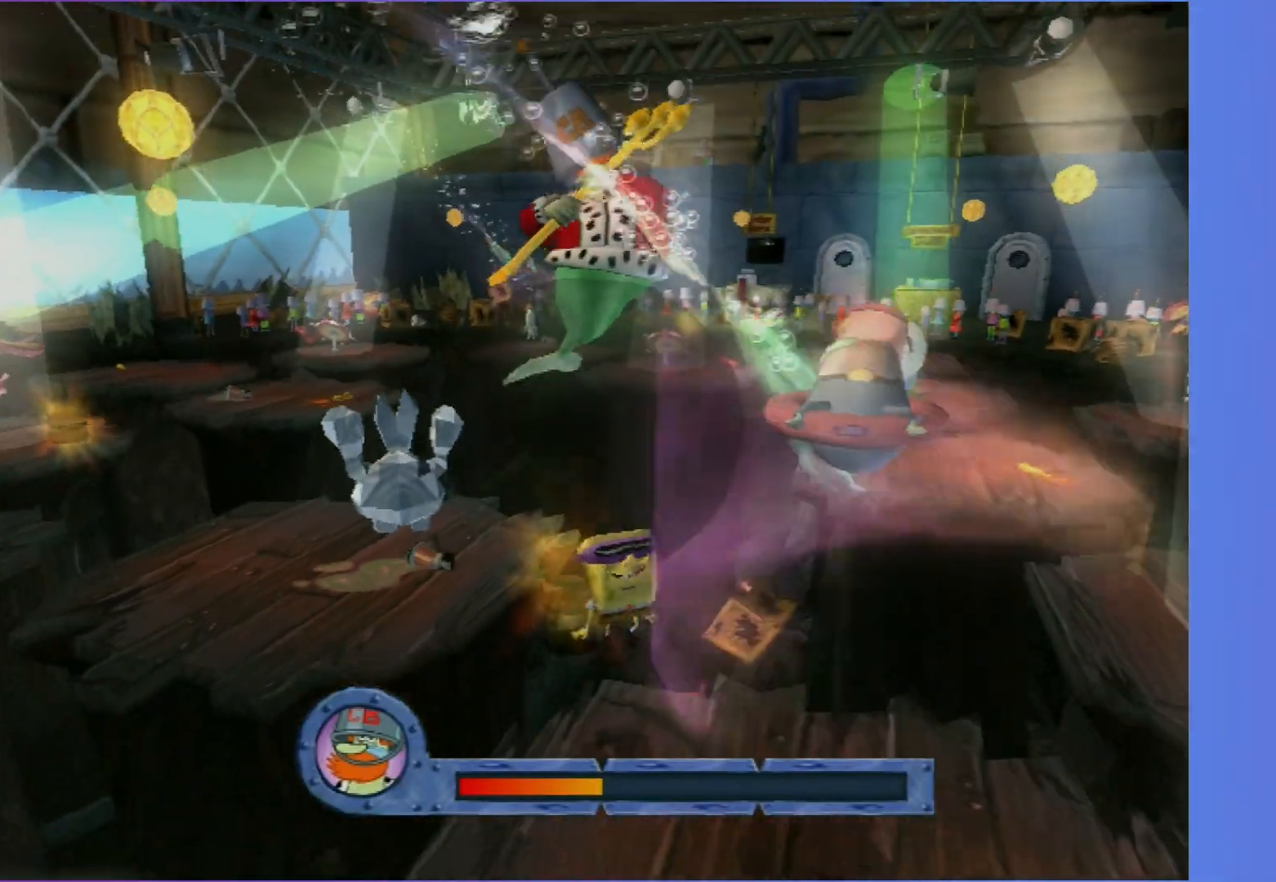
{"buttons": [], "left_stick": "up-right", "right_stick": "center", "events": [[317, "left_stick", "right"], [467, "left_stick", "up-right"]]}
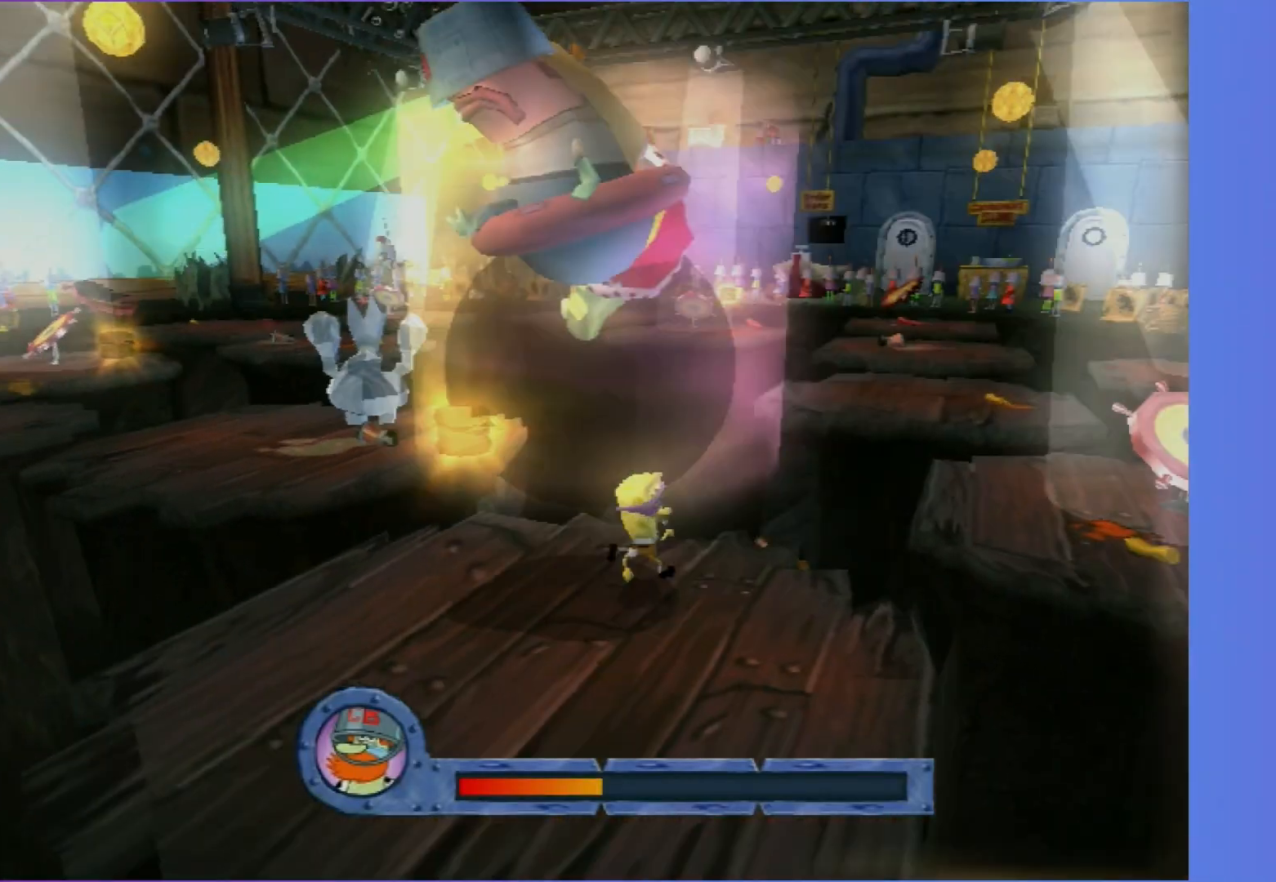
{"buttons": ["A"], "left_stick": "right", "right_stick": "center", "events": [[317, "left_stick", "right"], [433, "A", "down"]]}
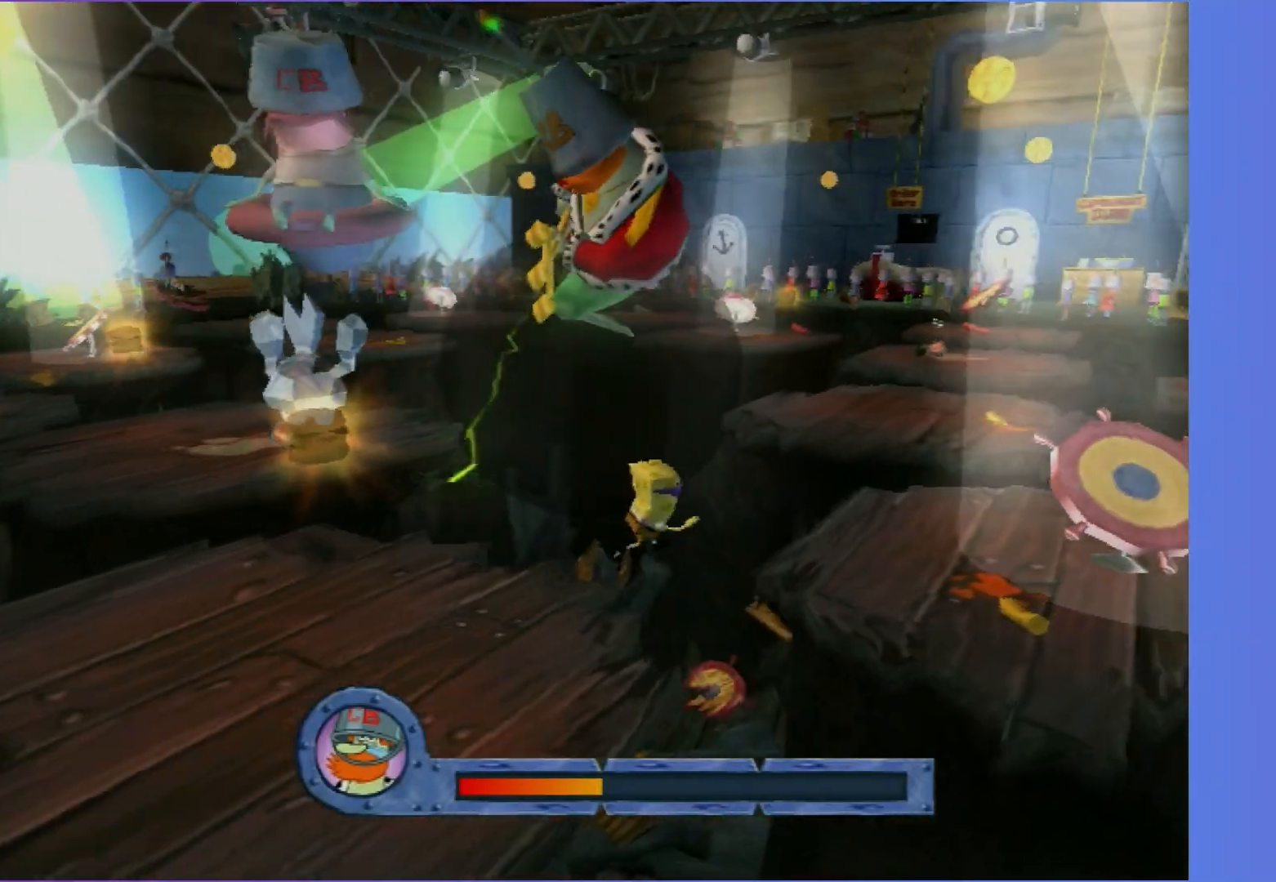
{"buttons": [], "left_stick": "right", "right_stick": "center", "events": [[33, "A", "up"], [417, "X", "down"], [500, "X", "up"]]}
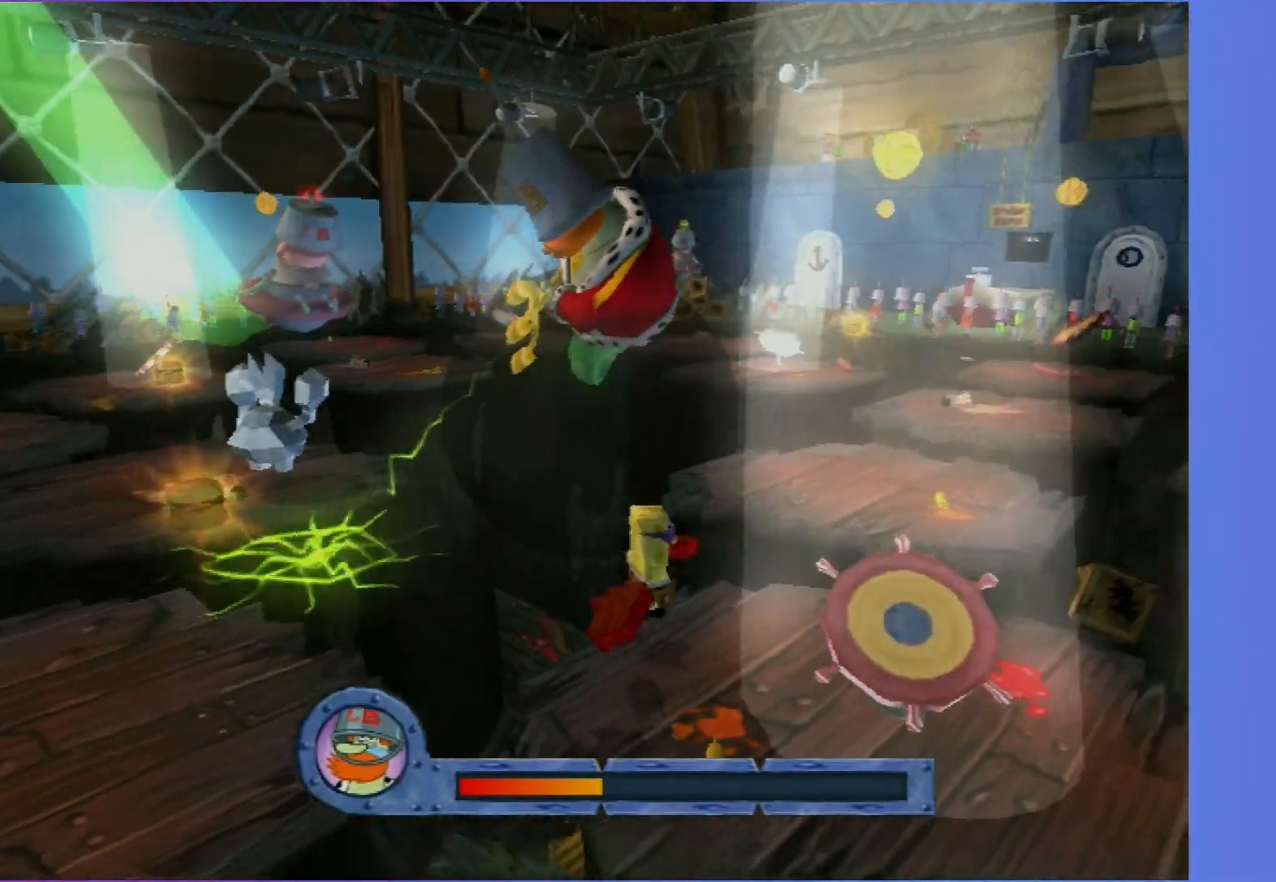
{"buttons": [], "left_stick": "down-left", "right_stick": "center", "events": [[267, "left_stick", "down"], [367, "left_stick", "down-left"]]}
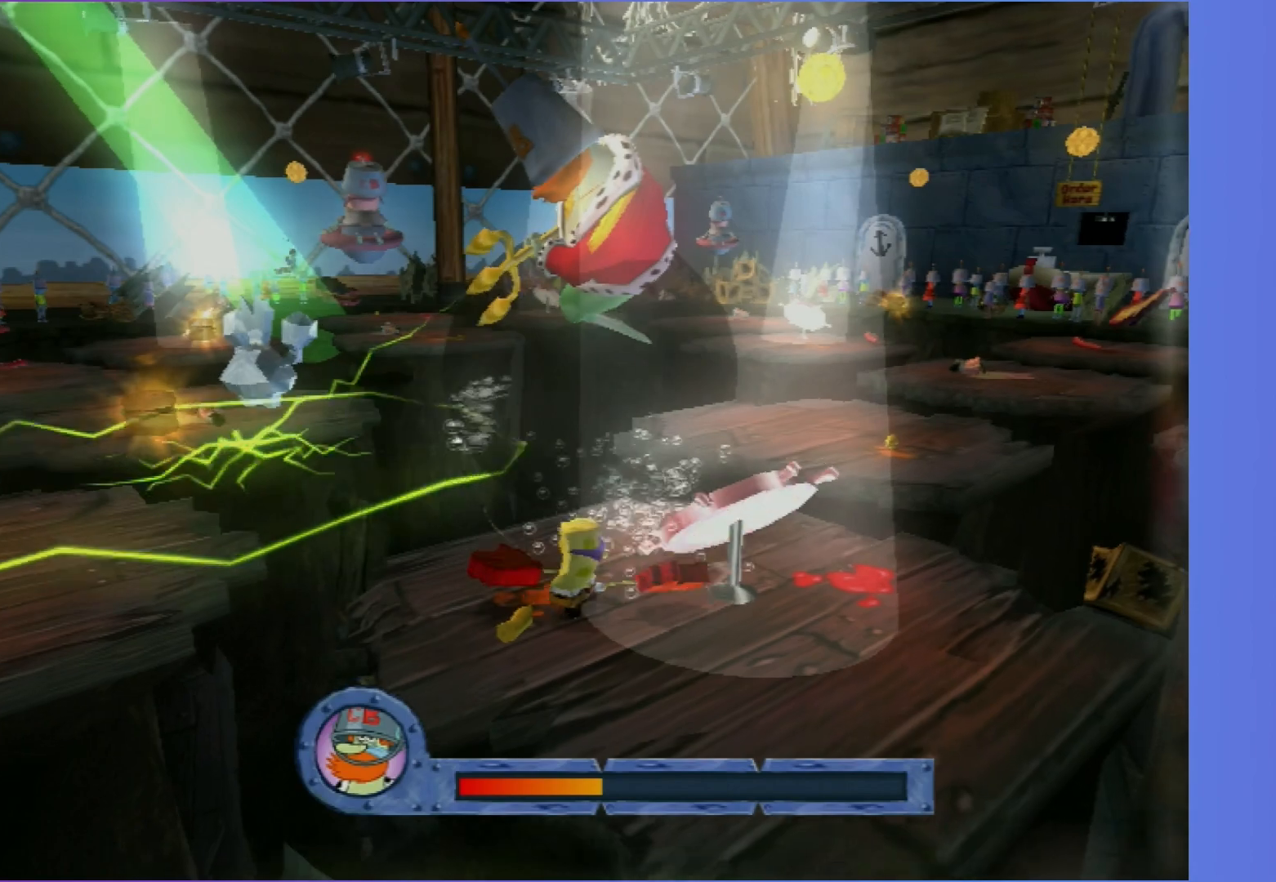
{"buttons": [], "left_stick": "down-left", "right_stick": "center", "events": []}
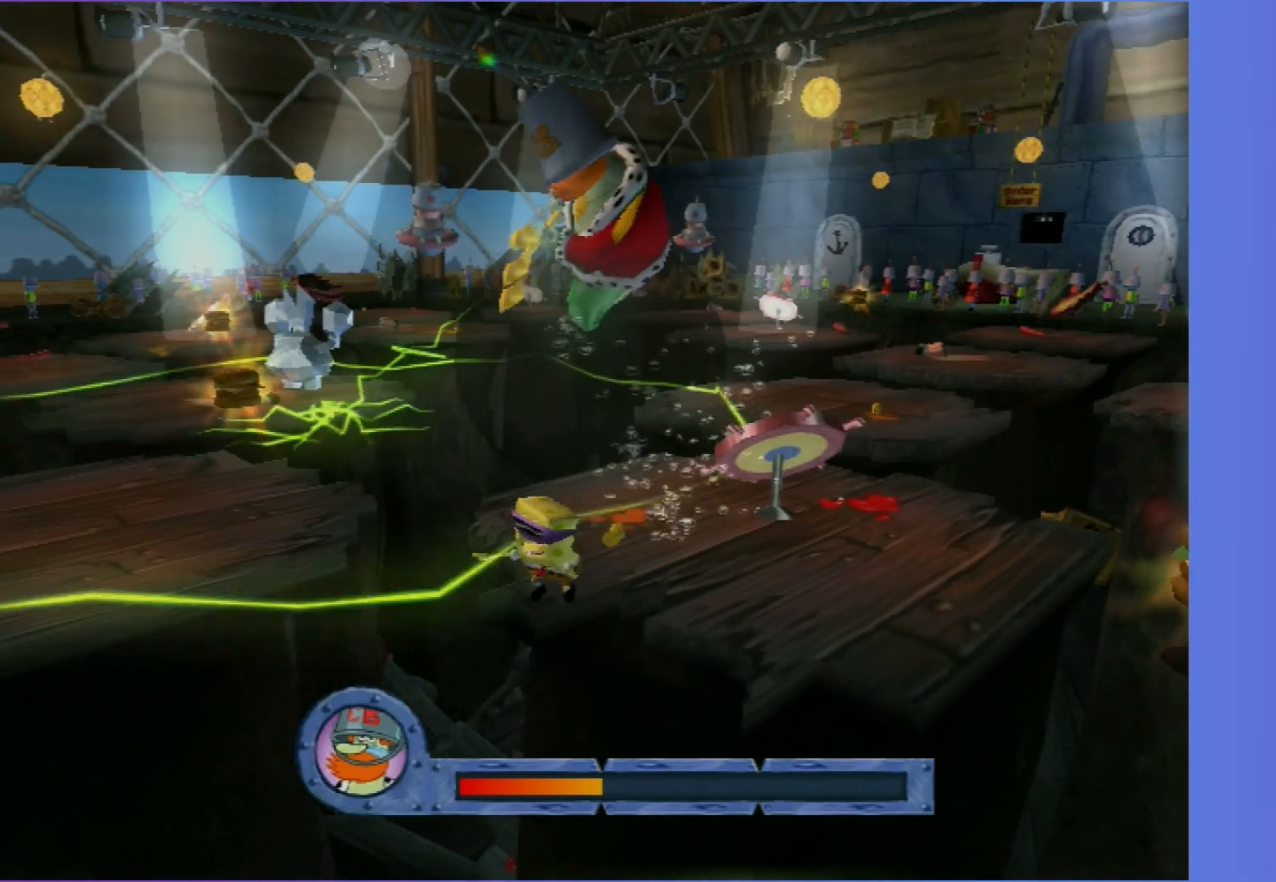
{"buttons": [], "left_stick": "down-left", "right_stick": "center", "events": []}
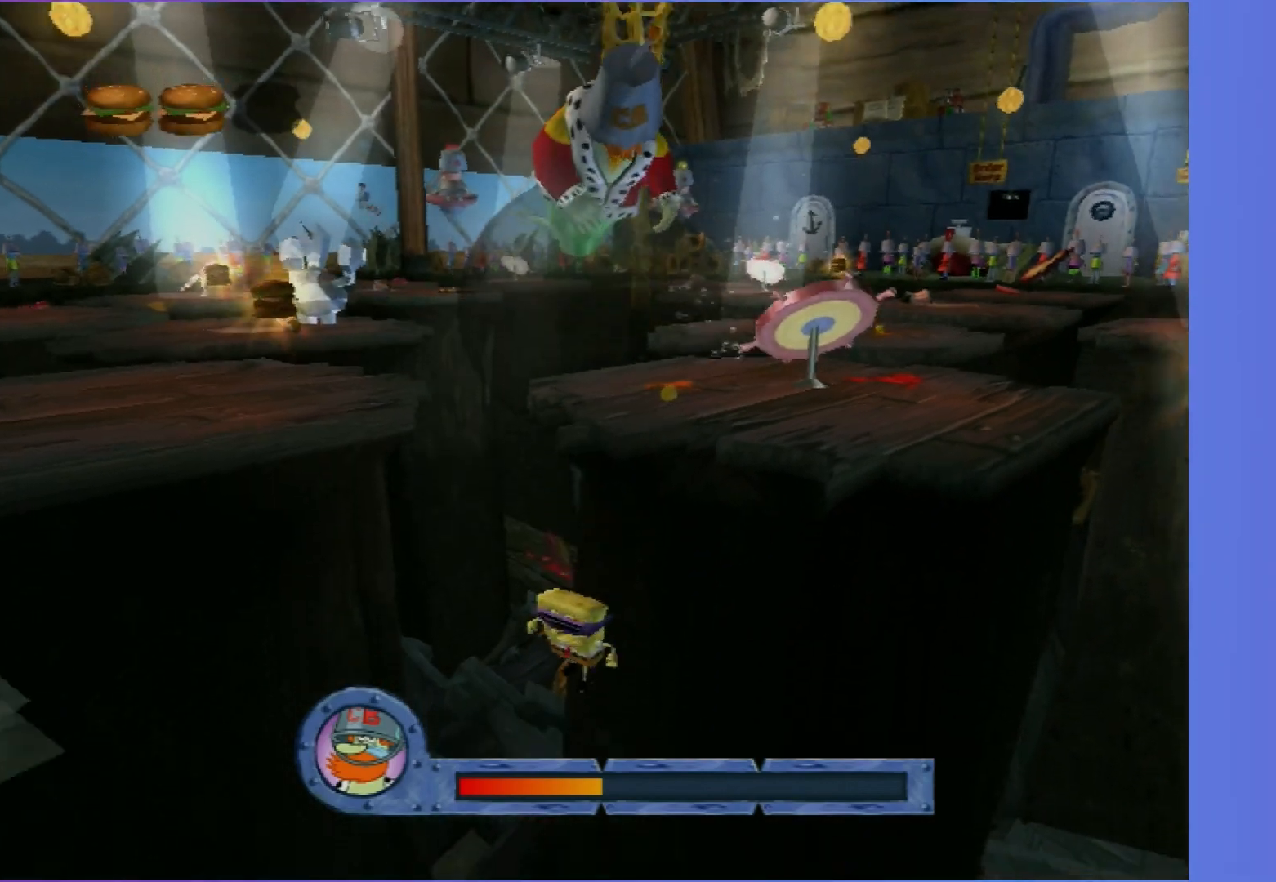
{"buttons": [], "left_stick": "center", "right_stick": "center", "events": [[167, "left_stick", "left"], [450, "left_stick", "center"]]}
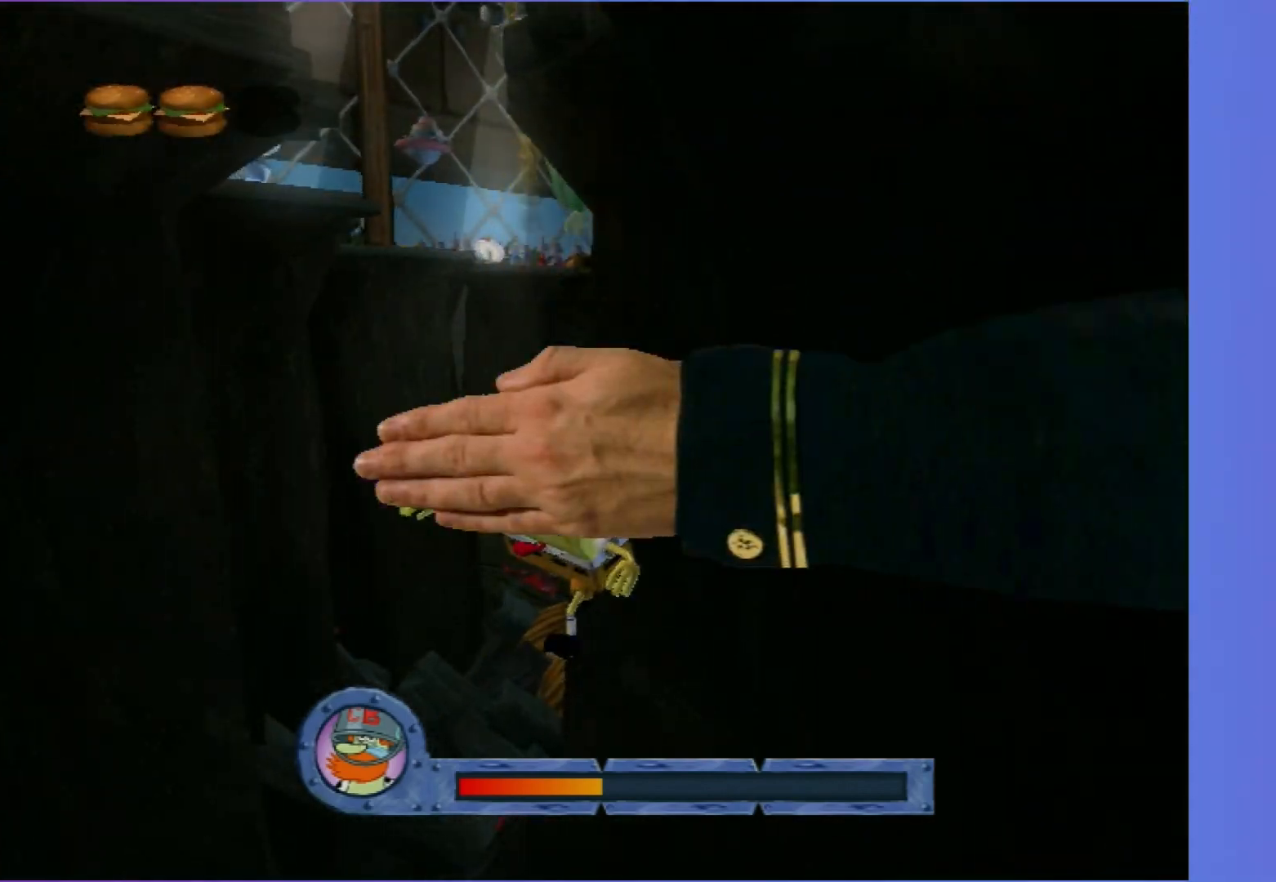
{"buttons": [], "left_stick": "center", "right_stick": "center", "events": []}
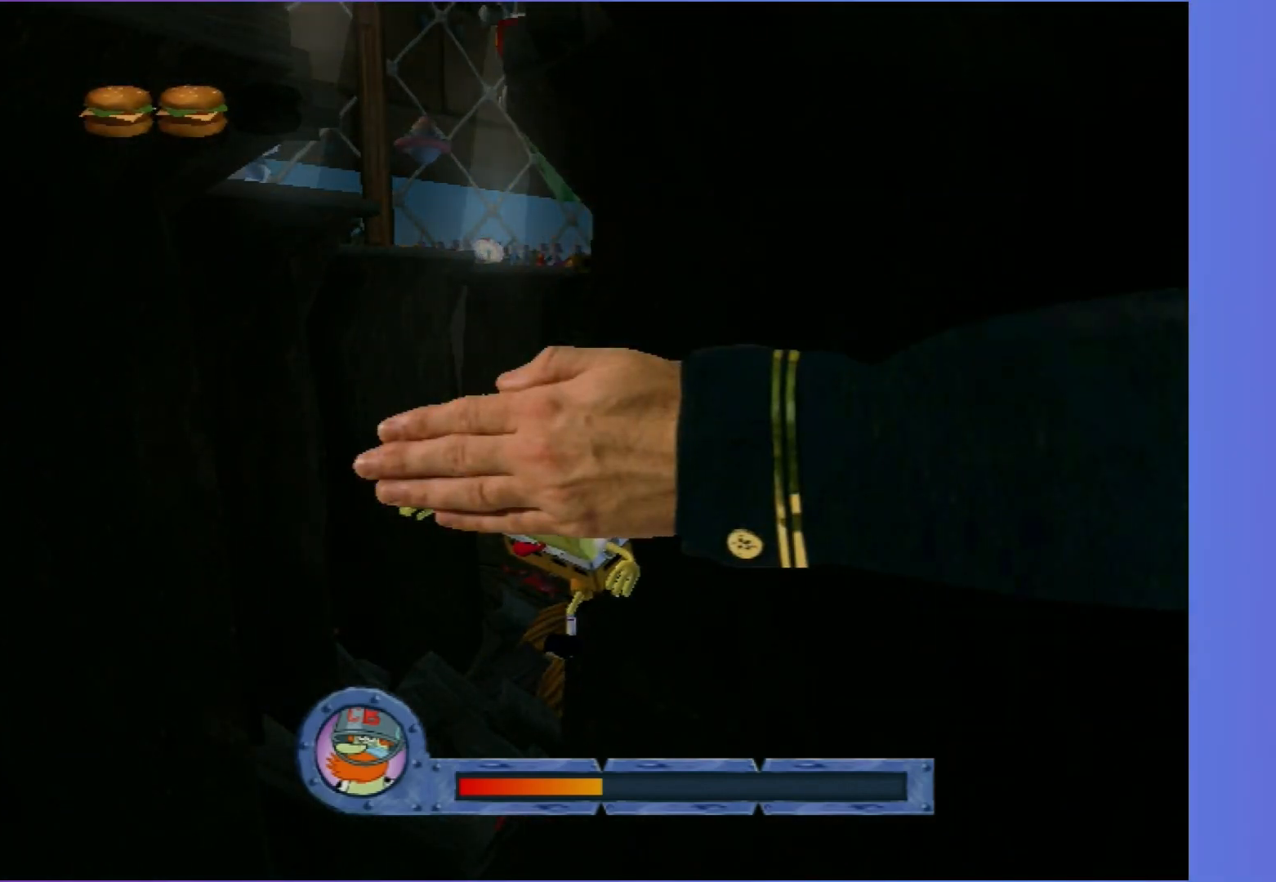
{"buttons": [], "left_stick": "center", "right_stick": "center", "events": []}
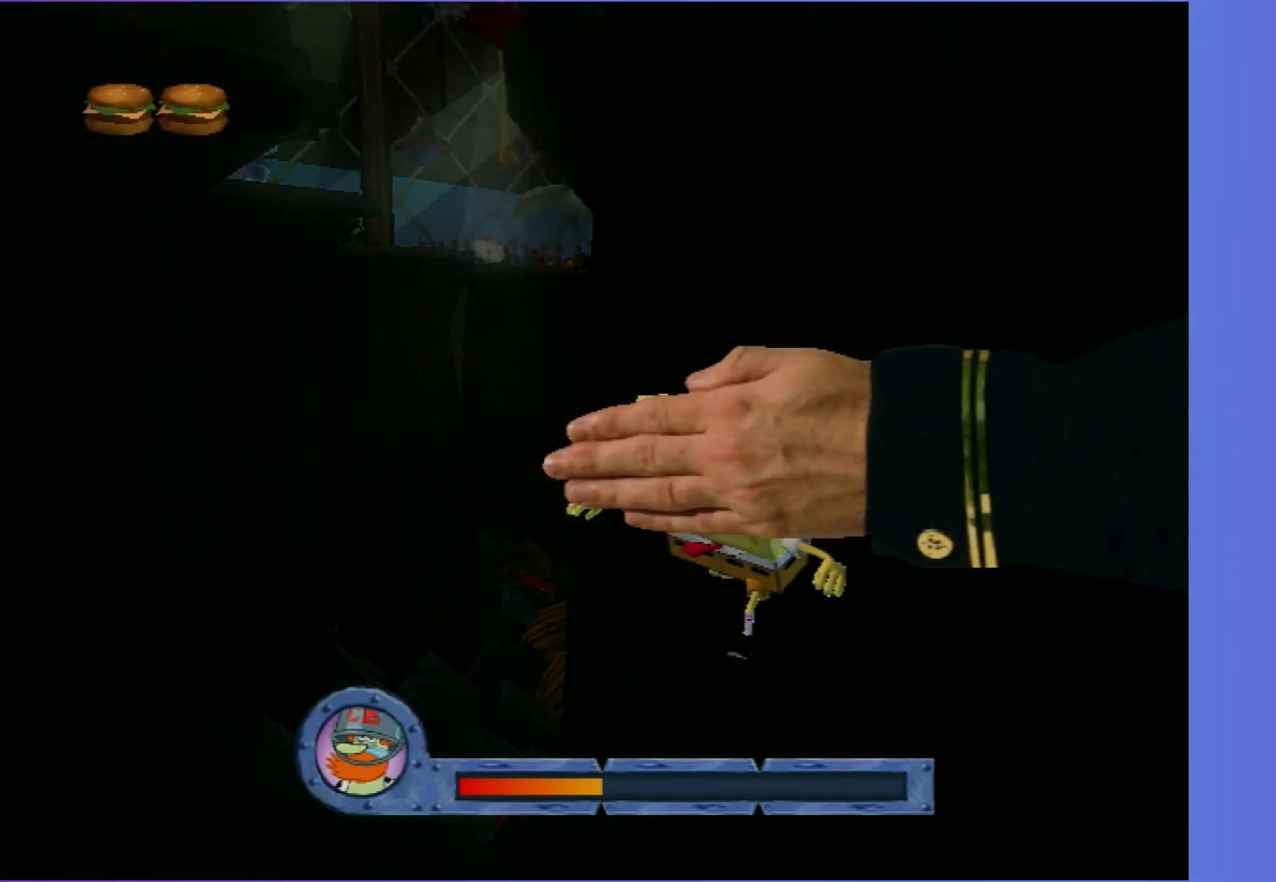
{"buttons": [], "left_stick": "center", "right_stick": "center", "events": []}
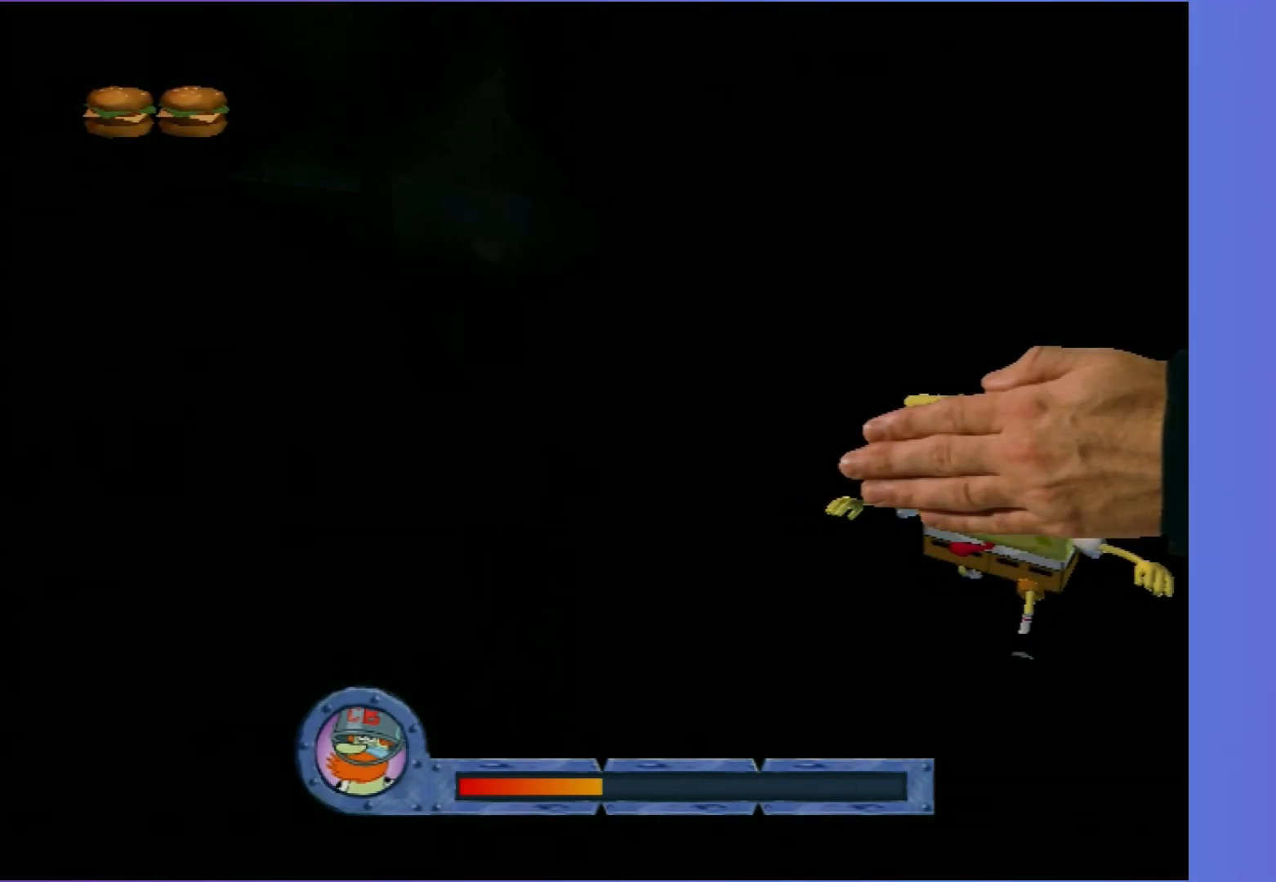
{"buttons": [], "left_stick": "center", "right_stick": "center", "events": []}
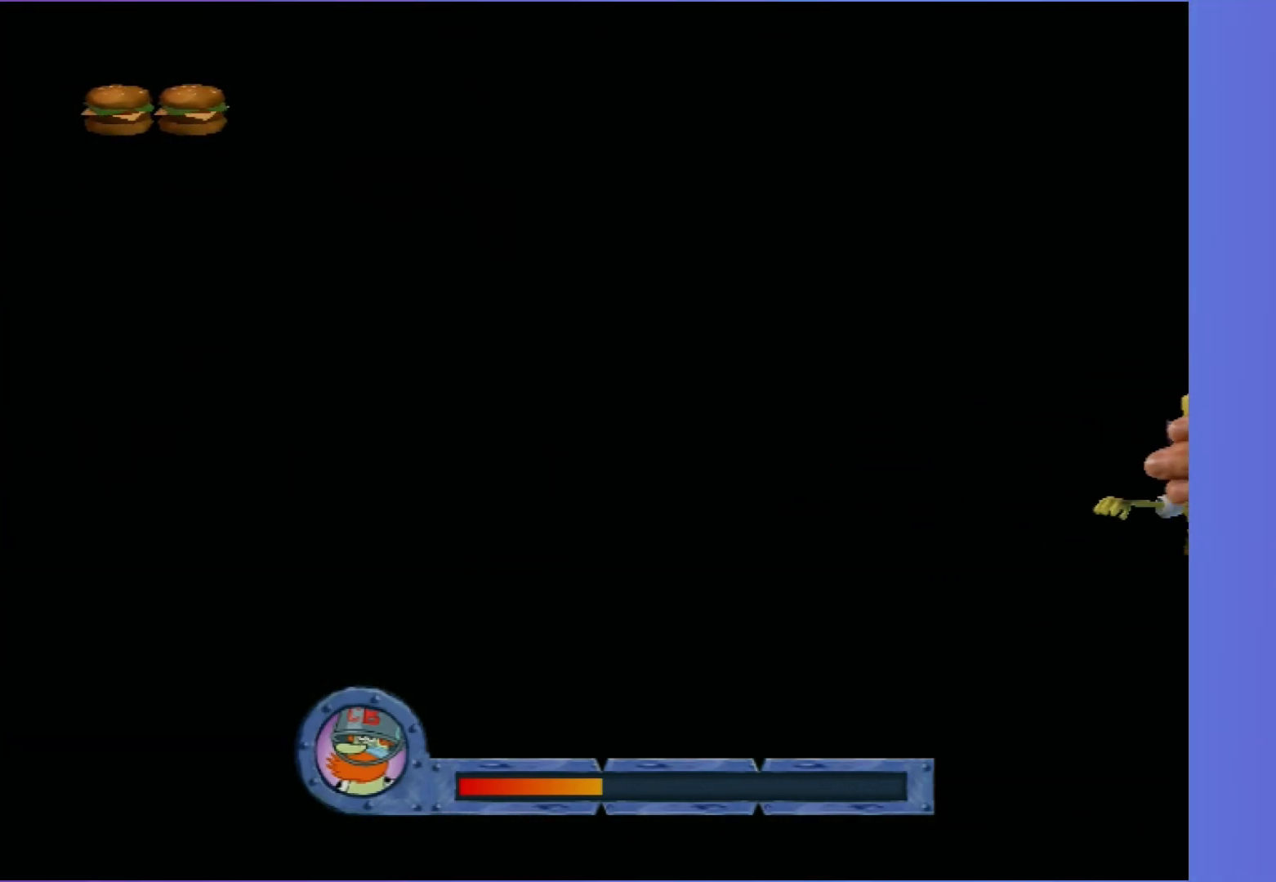
{"buttons": [], "left_stick": "center", "right_stick": "center", "events": []}